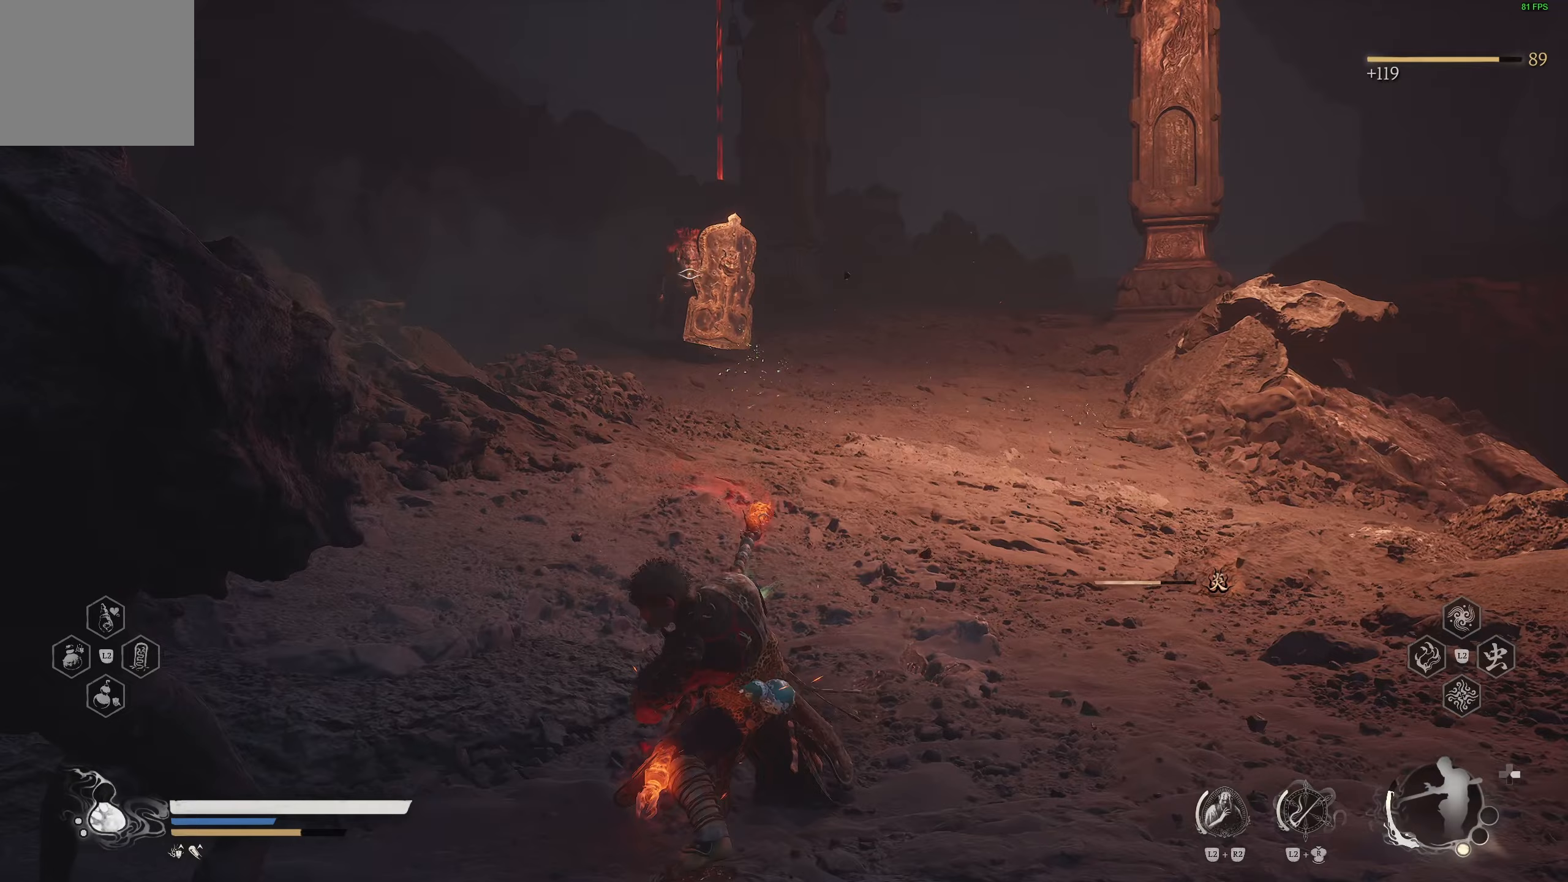
Gameplay with a controller (PlayStation layout); each line is a JSON object with the inputs held at the frame after it. "events" lists button and stick changes between this image and that frame as [ms after this image, input, new state], when the widget could be followed in between.
{"buttons": ["R1"], "left_stick": "up-right", "right_stick": "center", "events": [[17, "R3", "up"], [267, "R1", "down"], [367, "R1", "up"], [417, "R1", "down"]]}
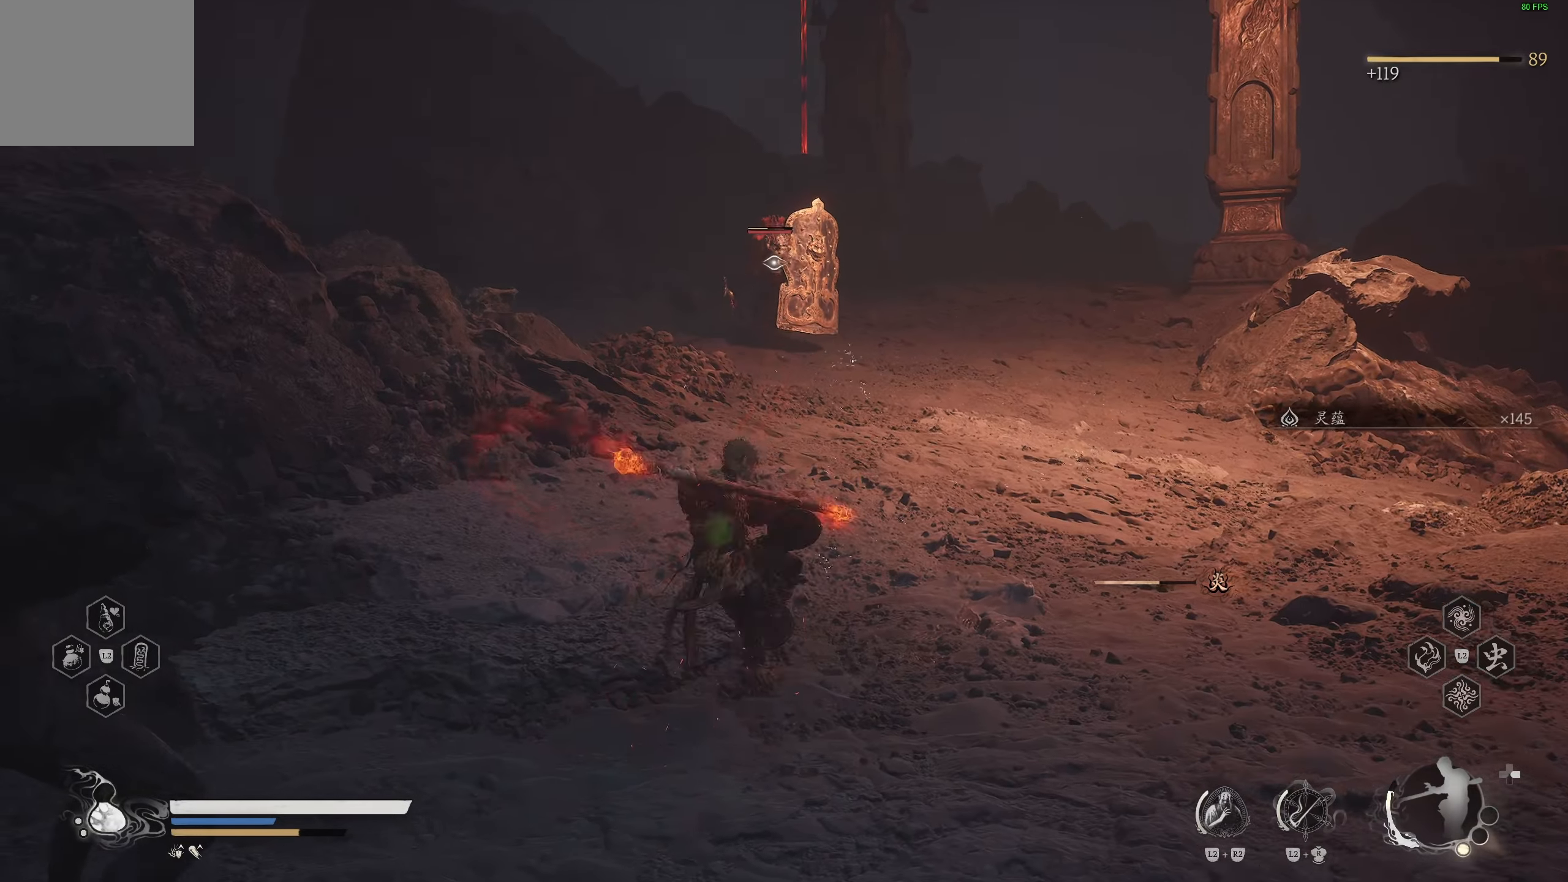
{"buttons": ["R1"], "left_stick": "up-right", "right_stick": "center", "events": [[33, "R1", "up"], [433, "R1", "down"]]}
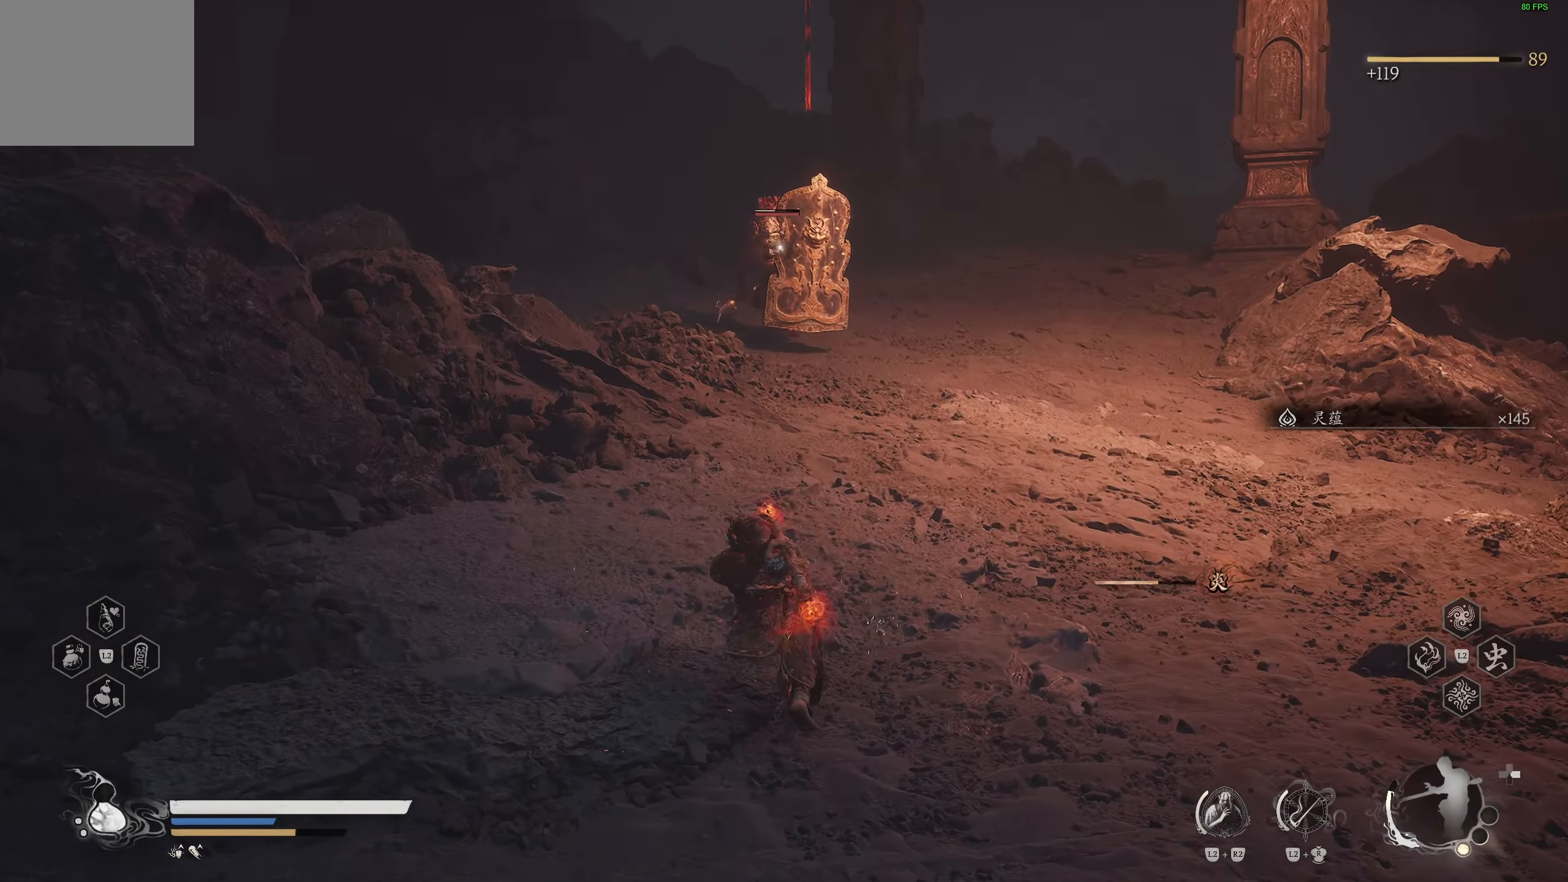
{"buttons": ["R1"], "left_stick": "right", "right_stick": "center", "events": [[50, "R1", "up"], [117, "left_stick", "center"], [350, "left_stick", "right"], [483, "R1", "down"]]}
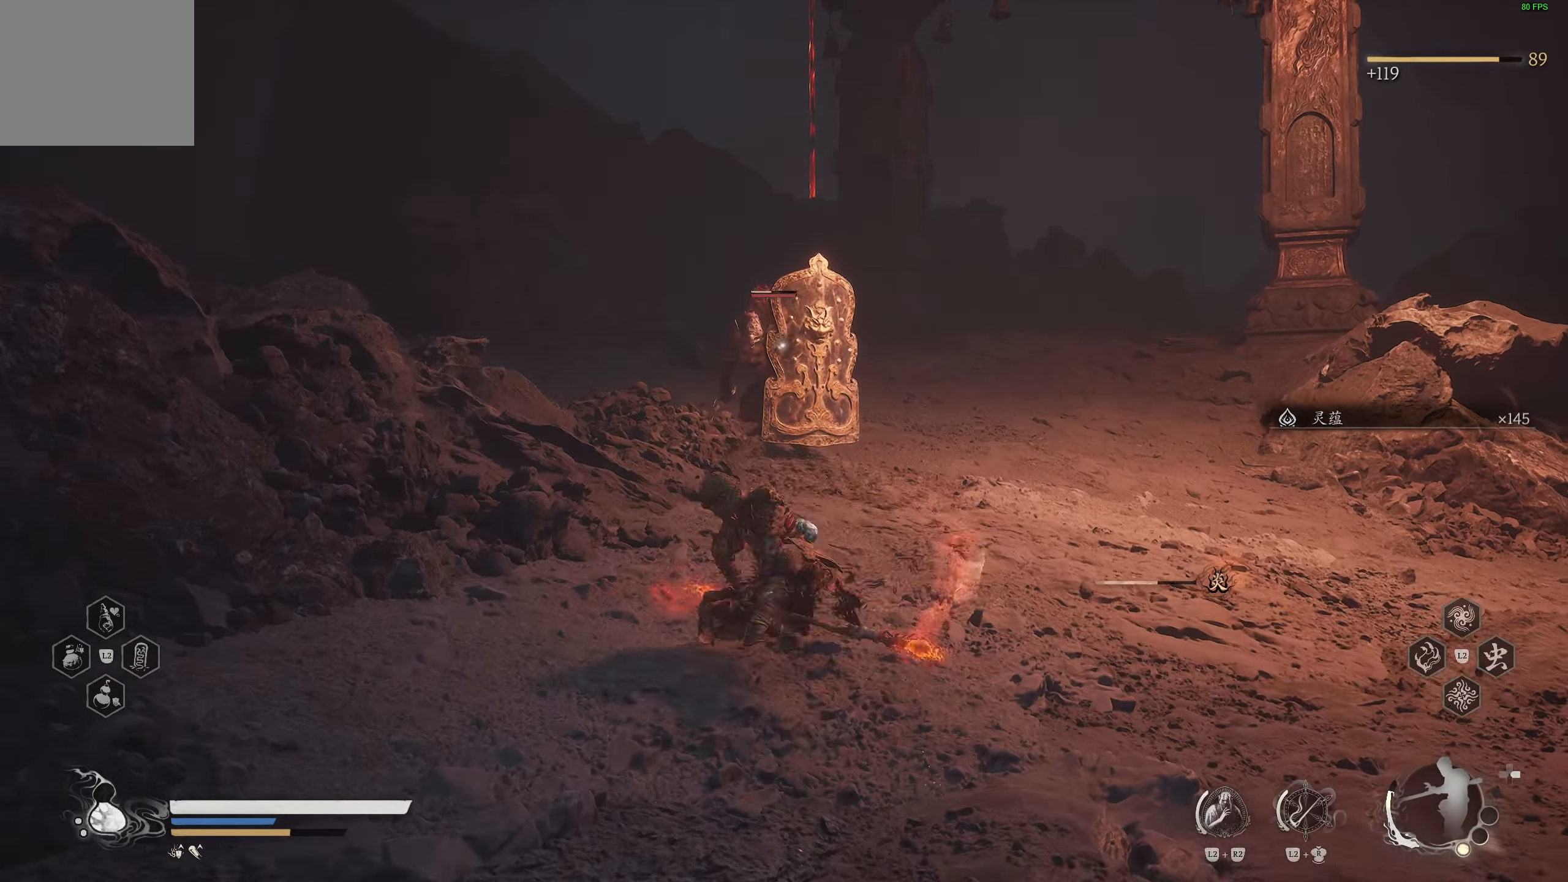
{"buttons": [], "left_stick": "down-right", "right_stick": "center", "events": [[50, "left_stick", "down-right"], [67, "R1", "up"], [150, "R1", "down"], [250, "R1", "up"]]}
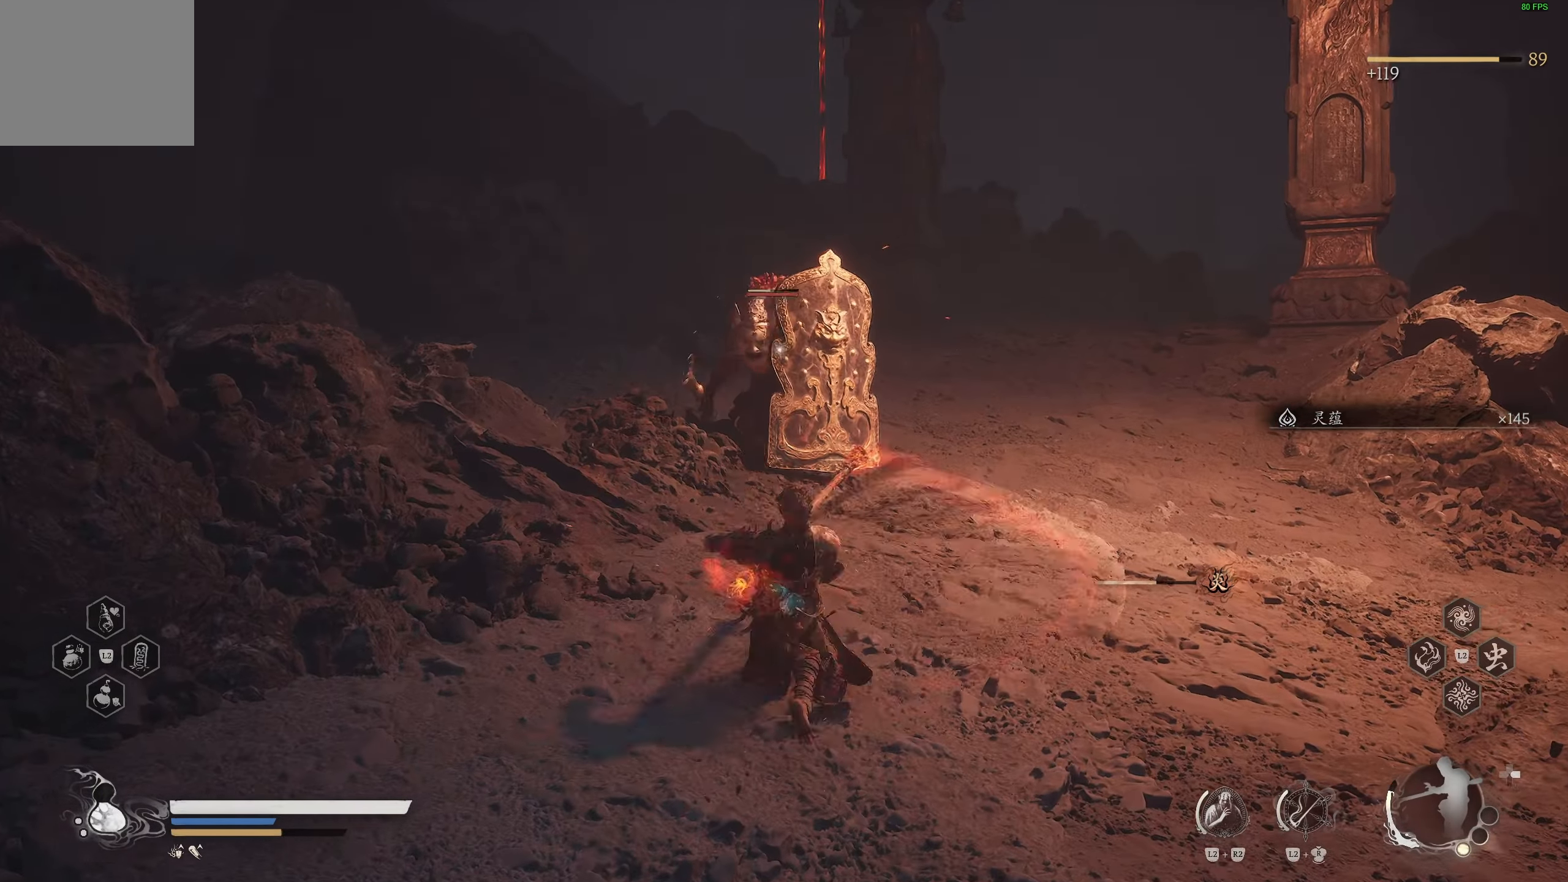
{"buttons": [], "left_stick": "center", "right_stick": "center", "events": [[417, "left_stick", "center"]]}
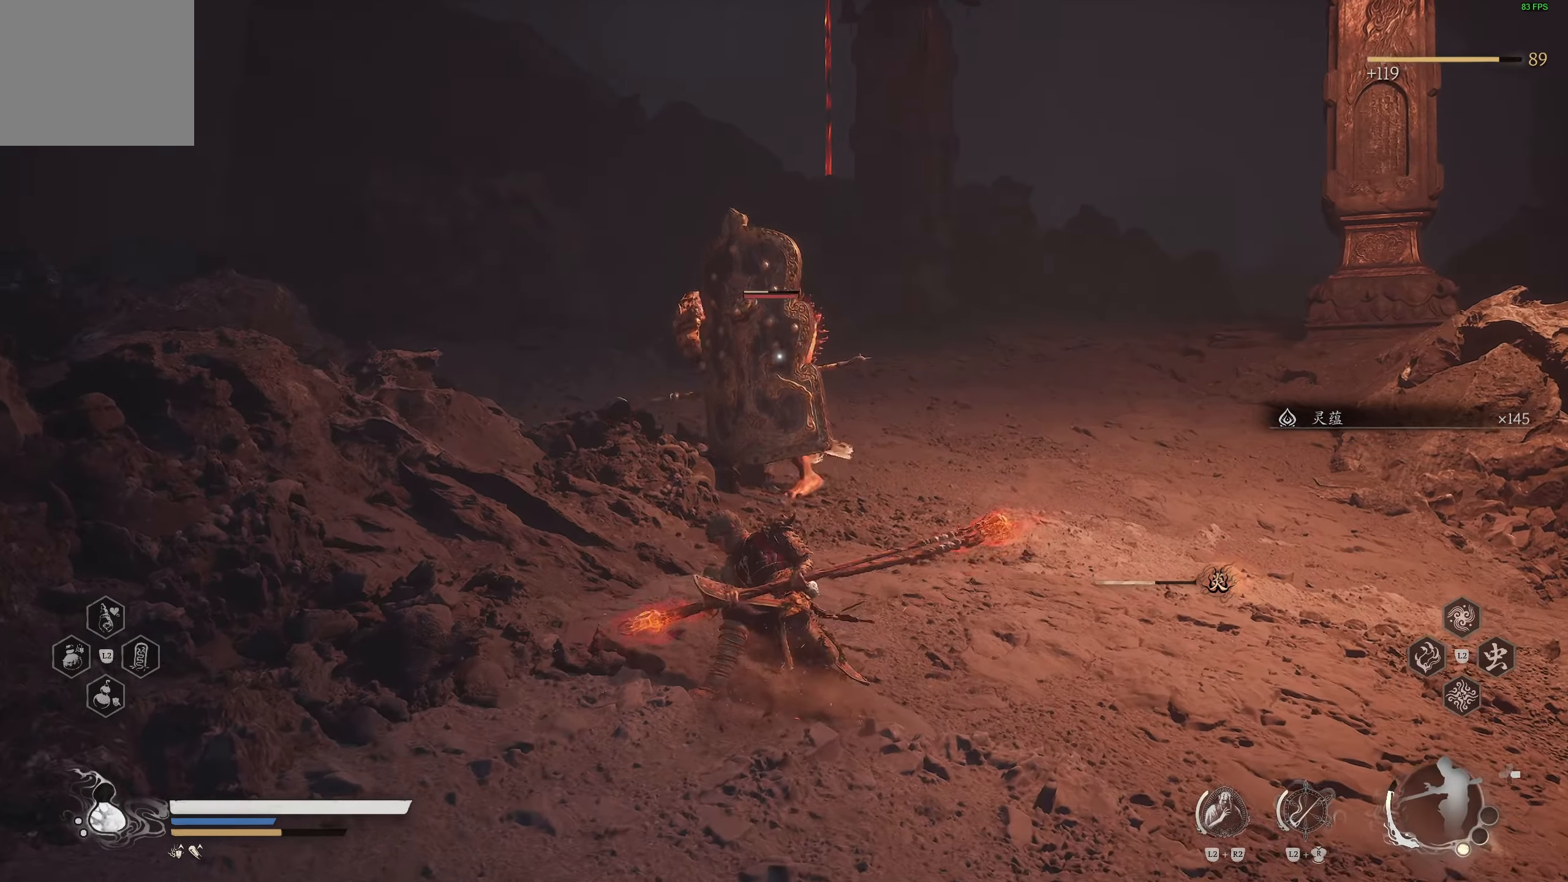
{"buttons": [], "left_stick": "down-right", "right_stick": "center", "events": [[233, "left_stick", "down-right"], [333, "R2", "down"], [483, "R2", "up"]]}
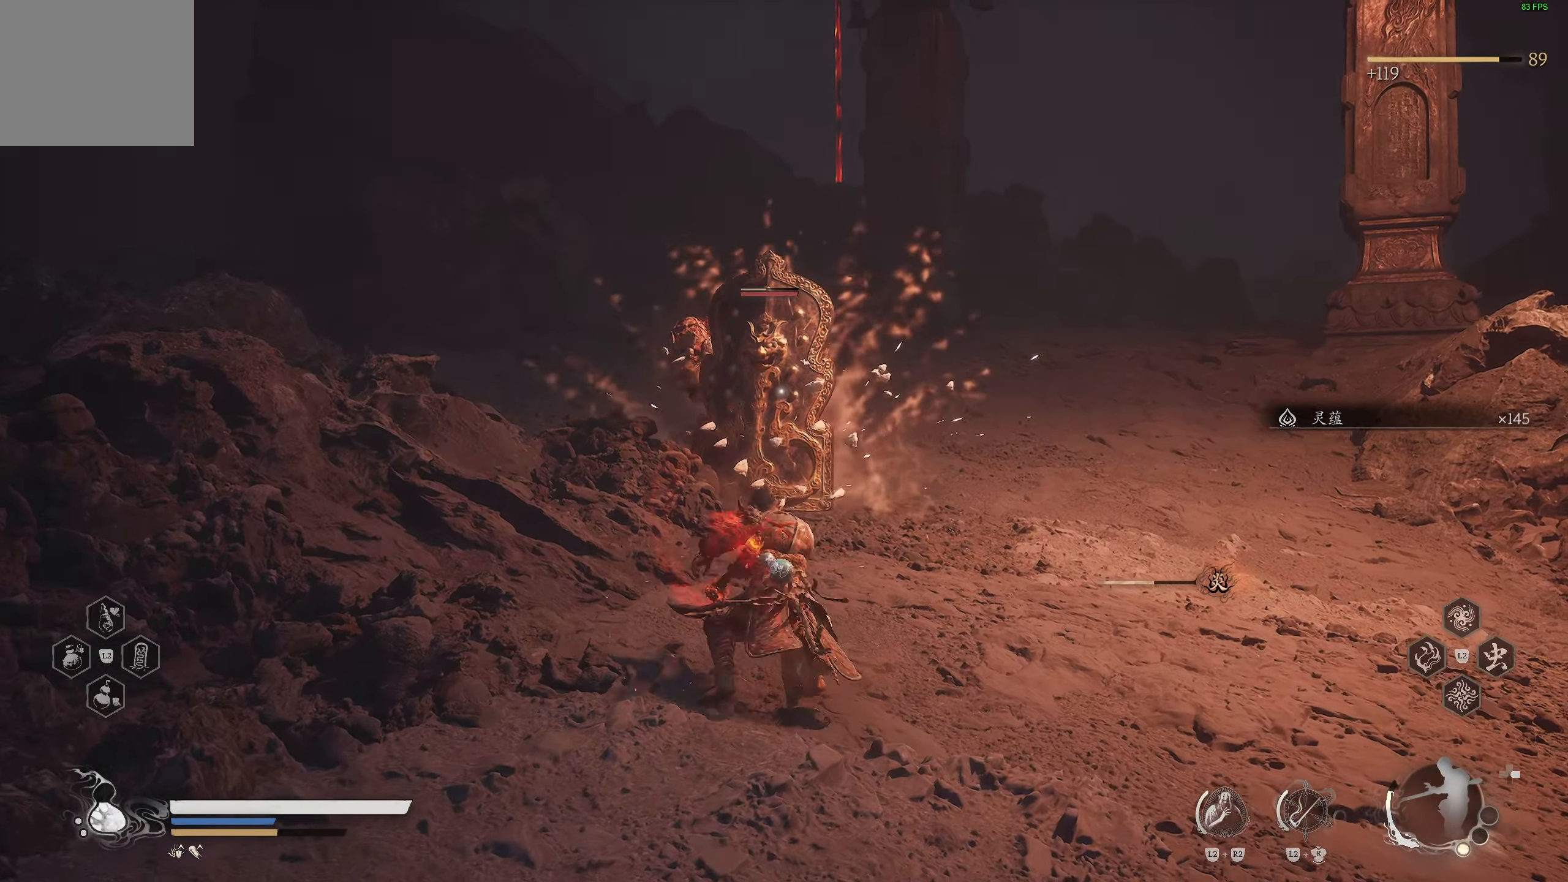
{"buttons": [], "left_stick": "down-right", "right_stick": "center", "events": []}
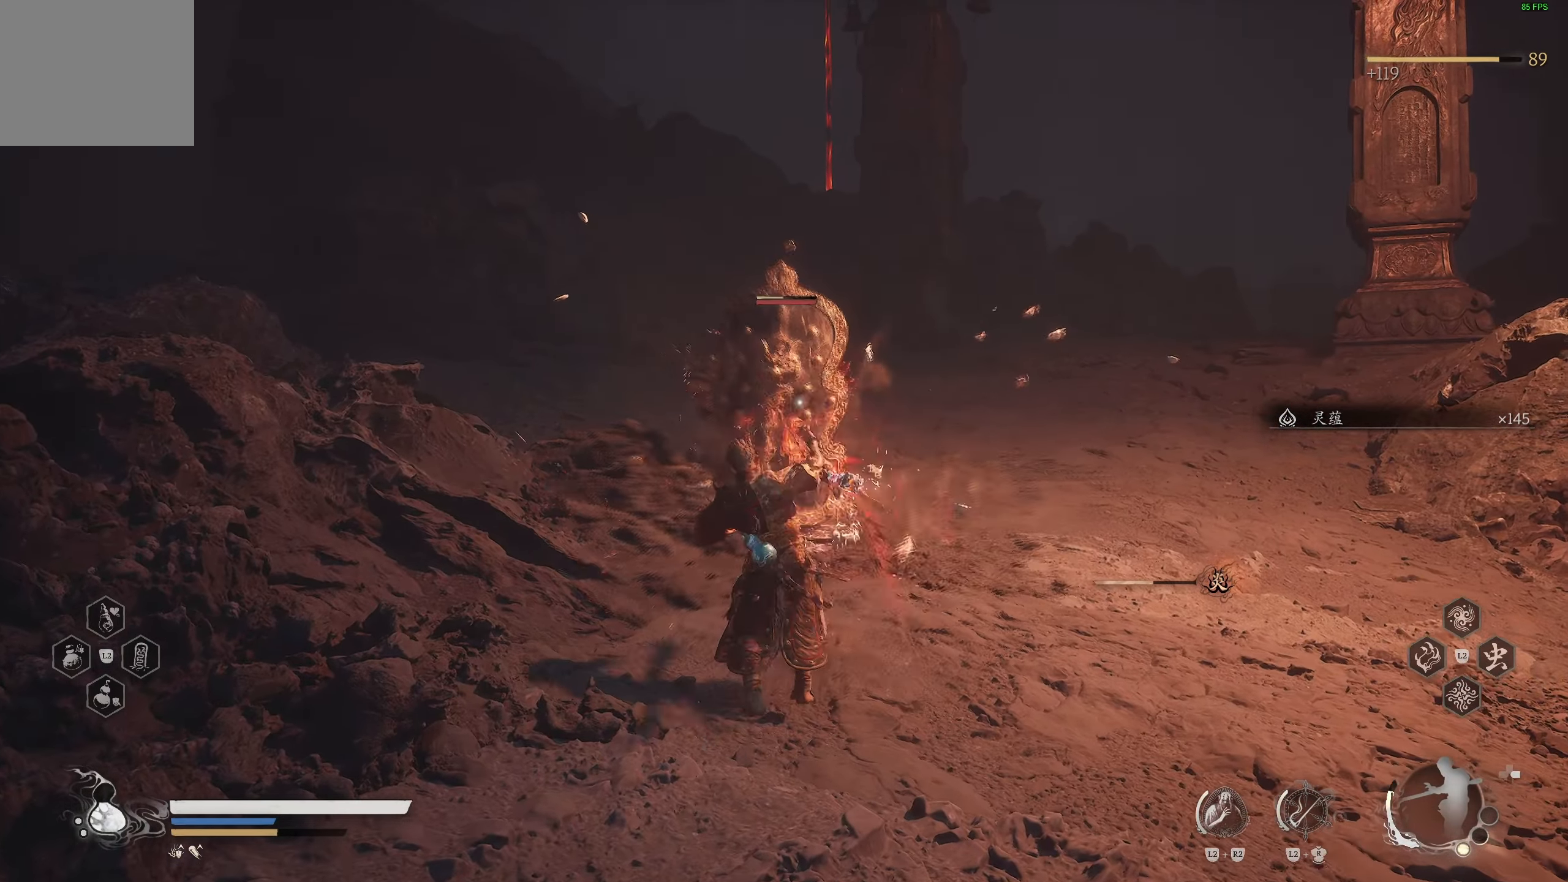
{"buttons": [], "left_stick": "center", "right_stick": "center", "events": [[367, "left_stick", "center"]]}
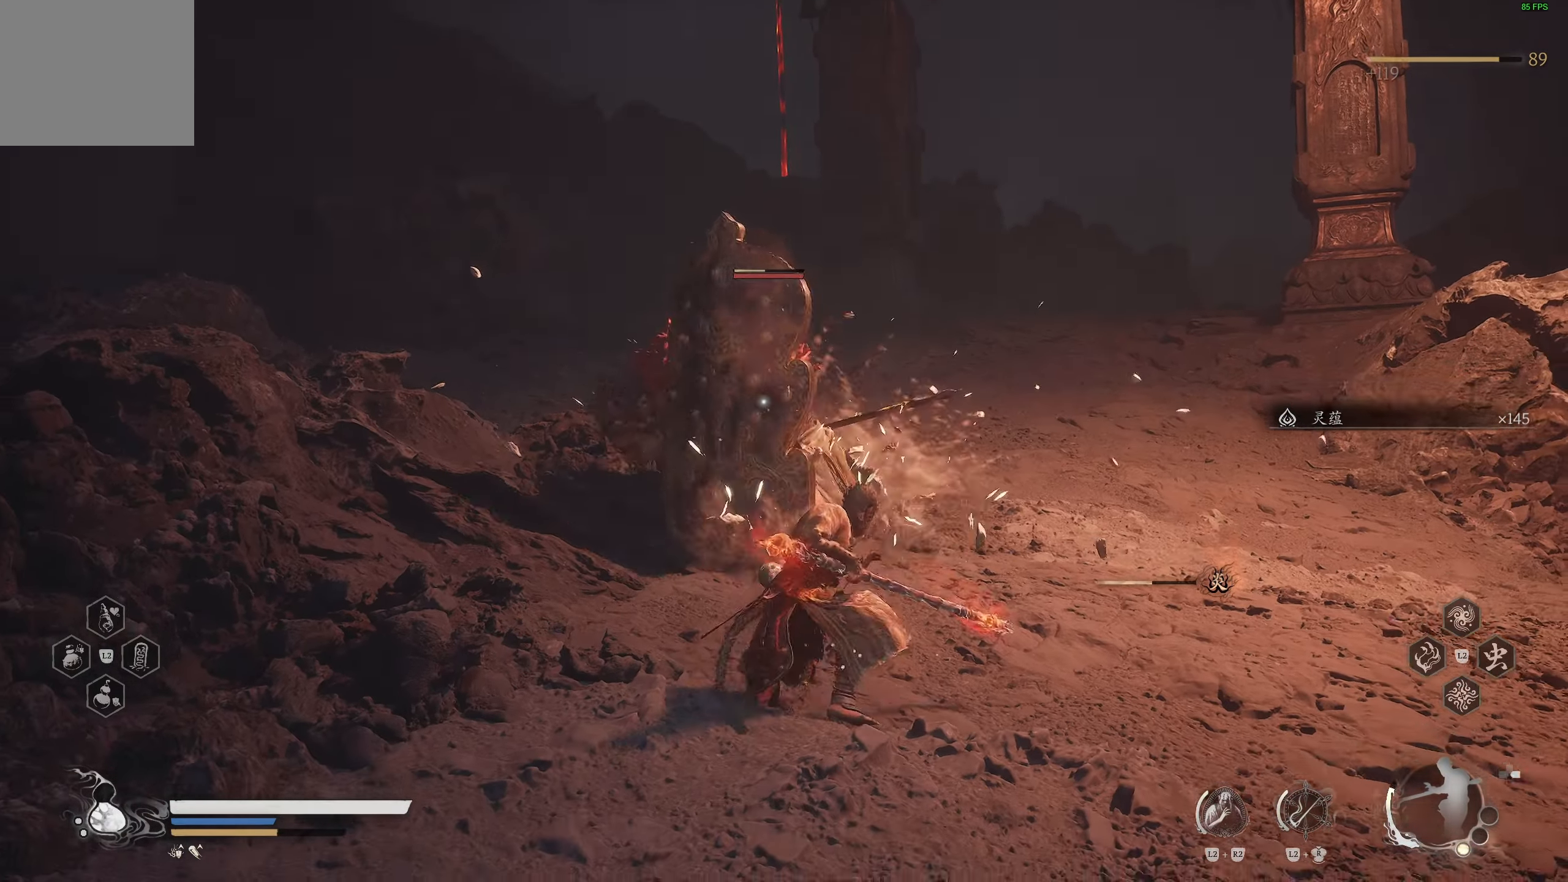
{"buttons": [], "left_stick": "down-right", "right_stick": "center", "events": [[217, "left_stick", "down-right"]]}
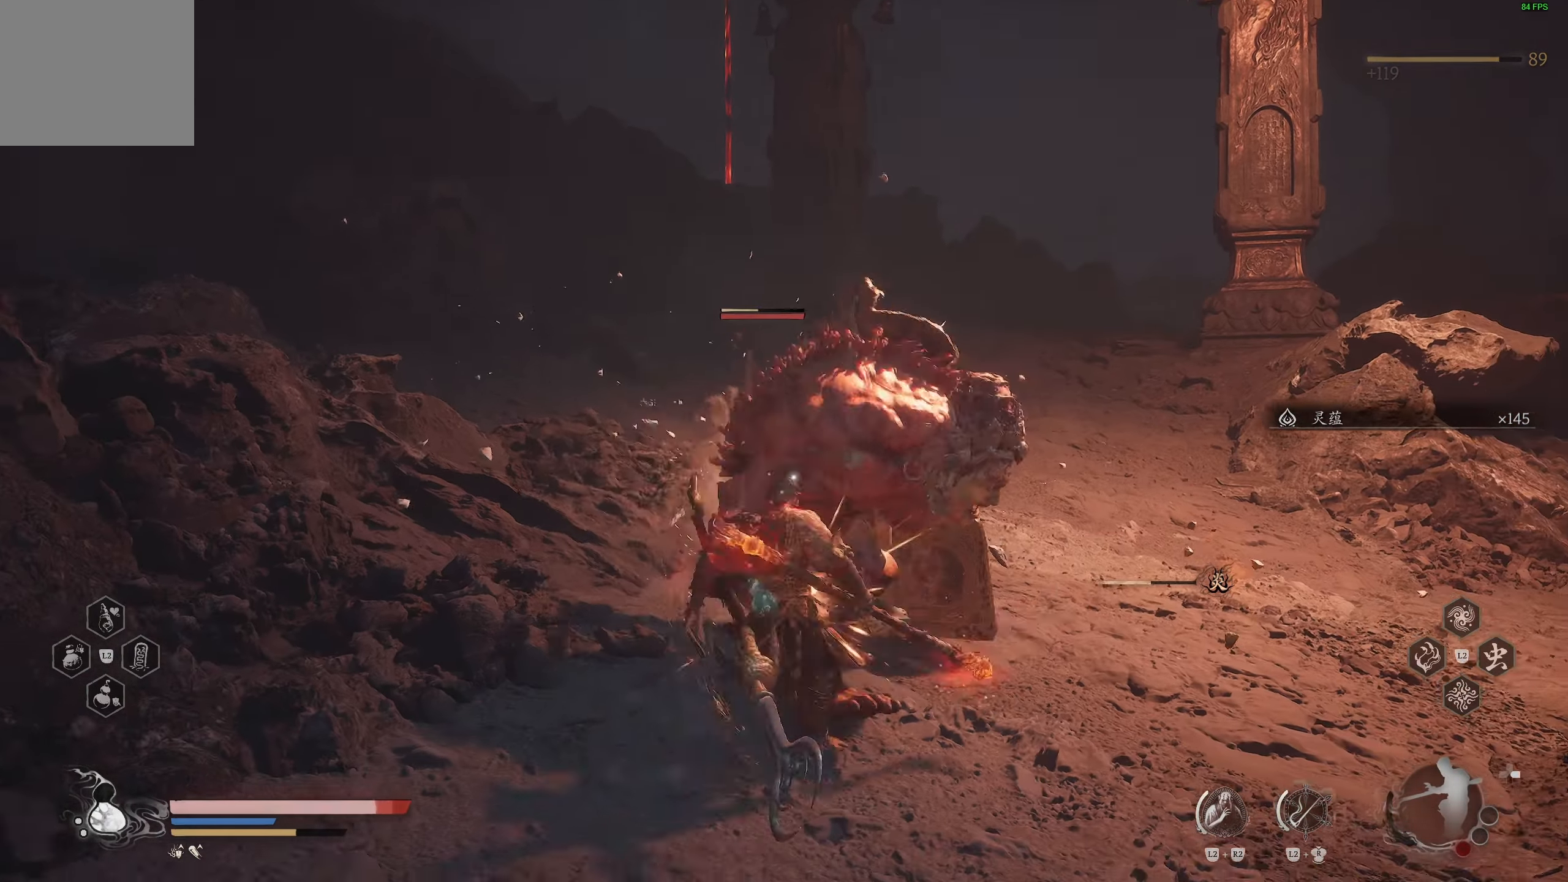
{"buttons": ["CIRCLE"], "left_stick": "up-right", "right_stick": "center", "events": [[150, "left_stick", "right"], [250, "left_stick", "up-right"], [300, "CIRCLE", "down"], [417, "CIRCLE", "up"], [483, "CIRCLE", "down"]]}
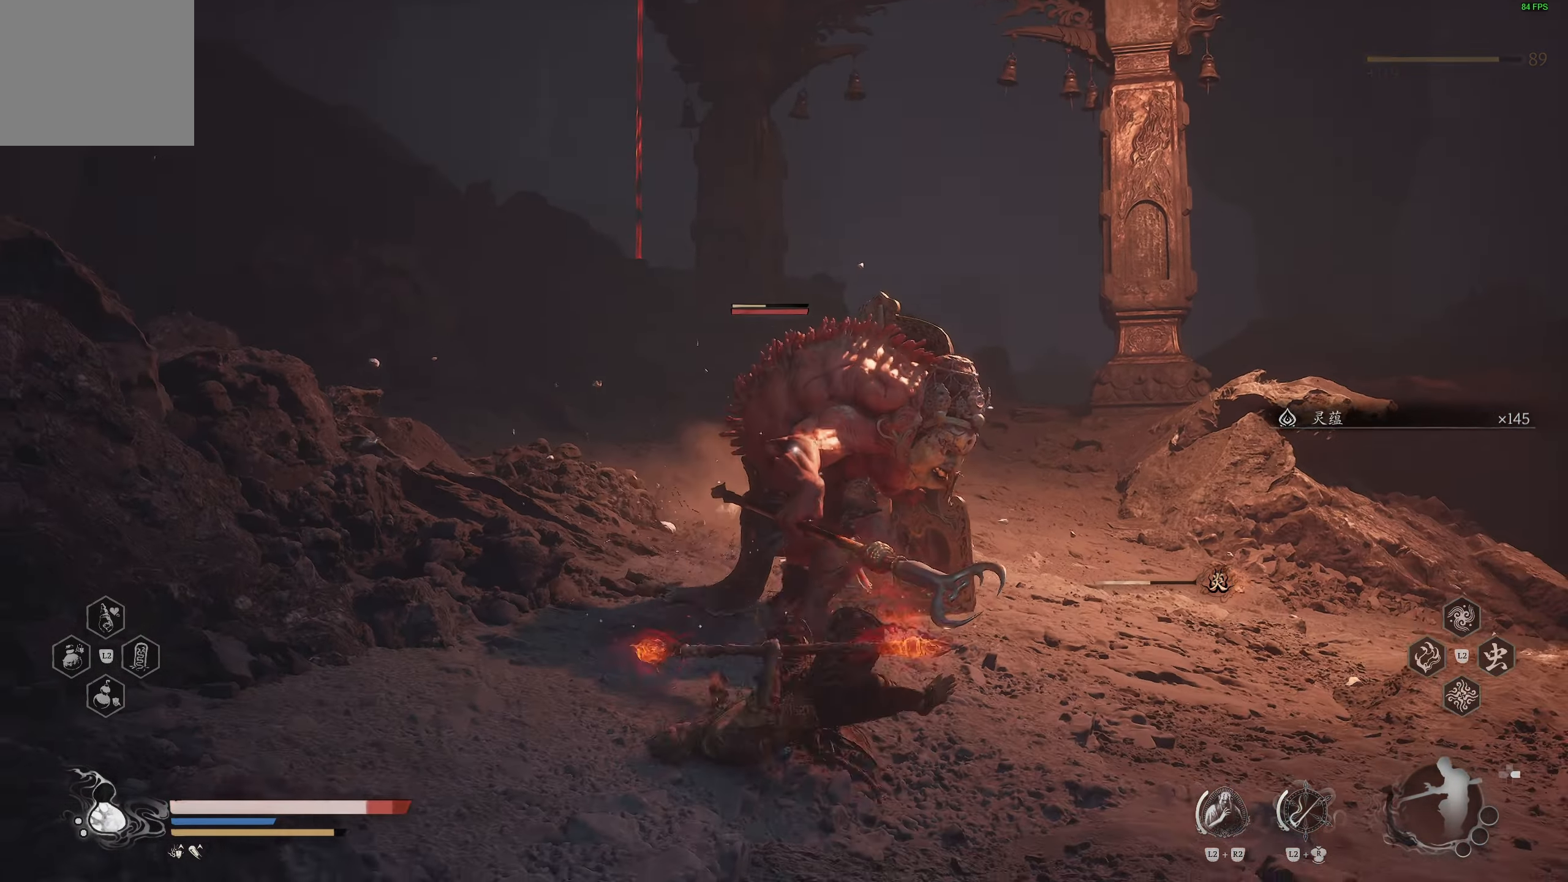
{"buttons": [], "left_stick": "up-right", "right_stick": "center", "events": [[67, "CIRCLE", "up"], [133, "CIRCLE", "down"], [233, "CIRCLE", "up"]]}
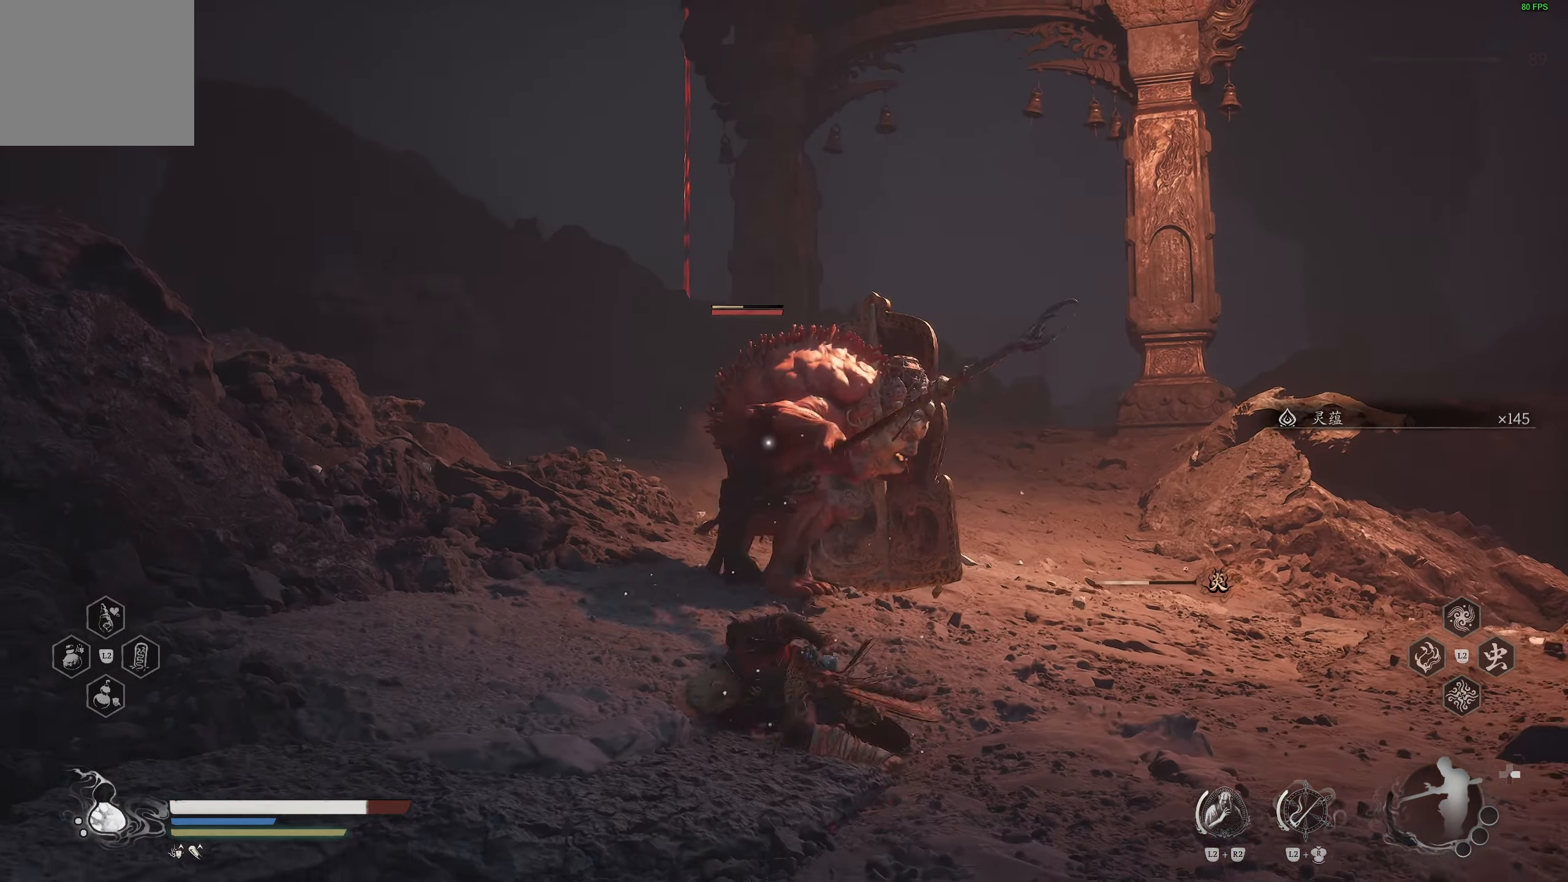
{"buttons": [], "left_stick": "up-right", "right_stick": "center", "events": [[317, "CIRCLE", "down"], [433, "CIRCLE", "up"]]}
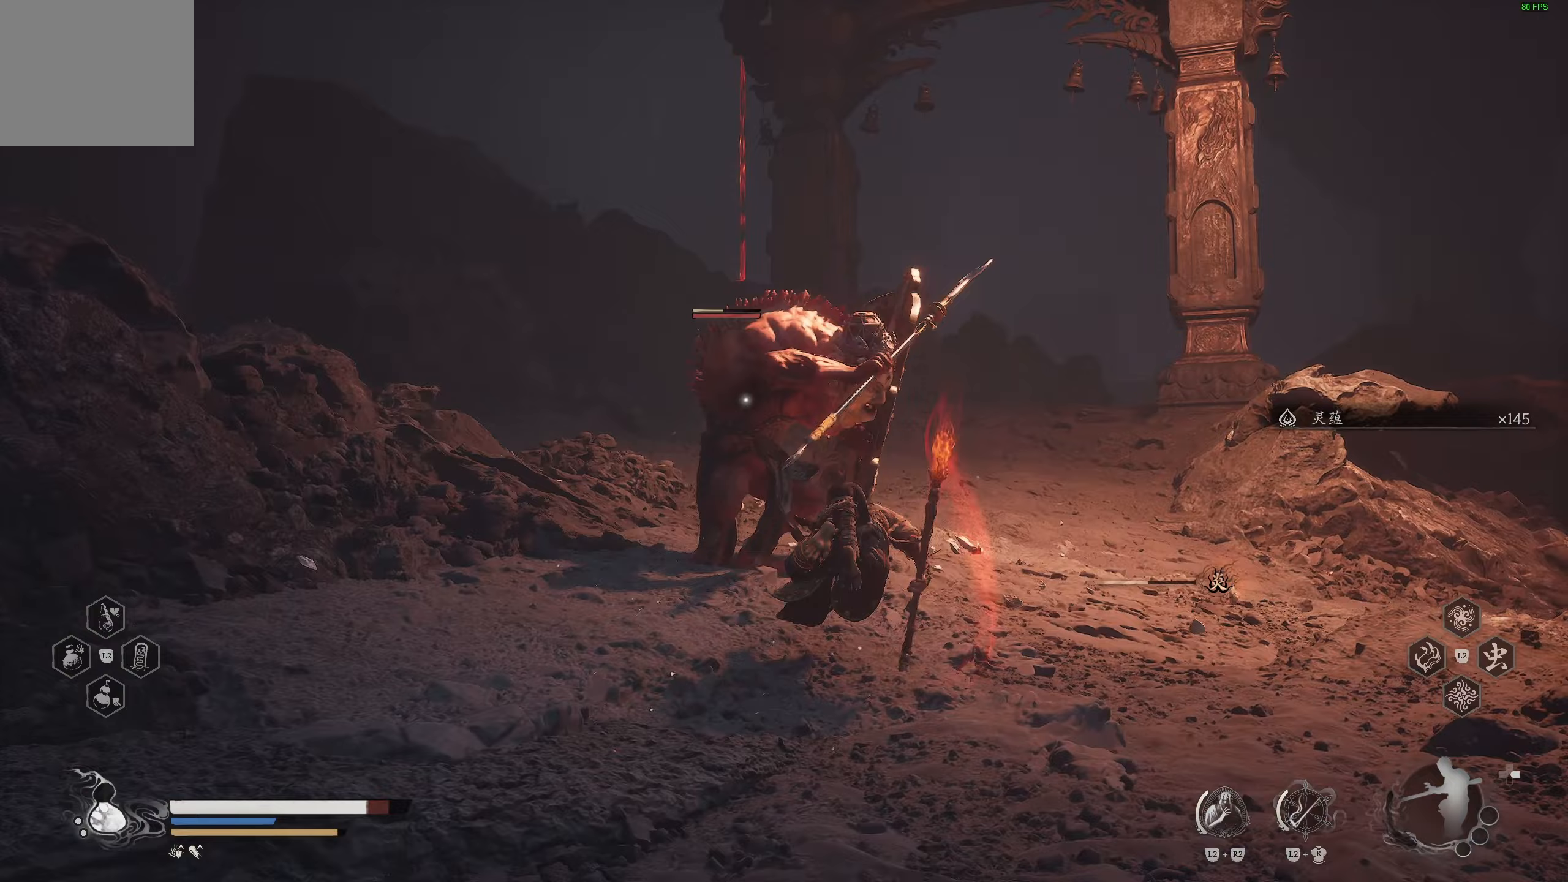
{"buttons": [], "left_stick": "center", "right_stick": "center", "events": [[217, "R1", "down"], [233, "left_stick", "center"], [317, "R1", "up"], [400, "R1", "down"], [483, "R1", "up"]]}
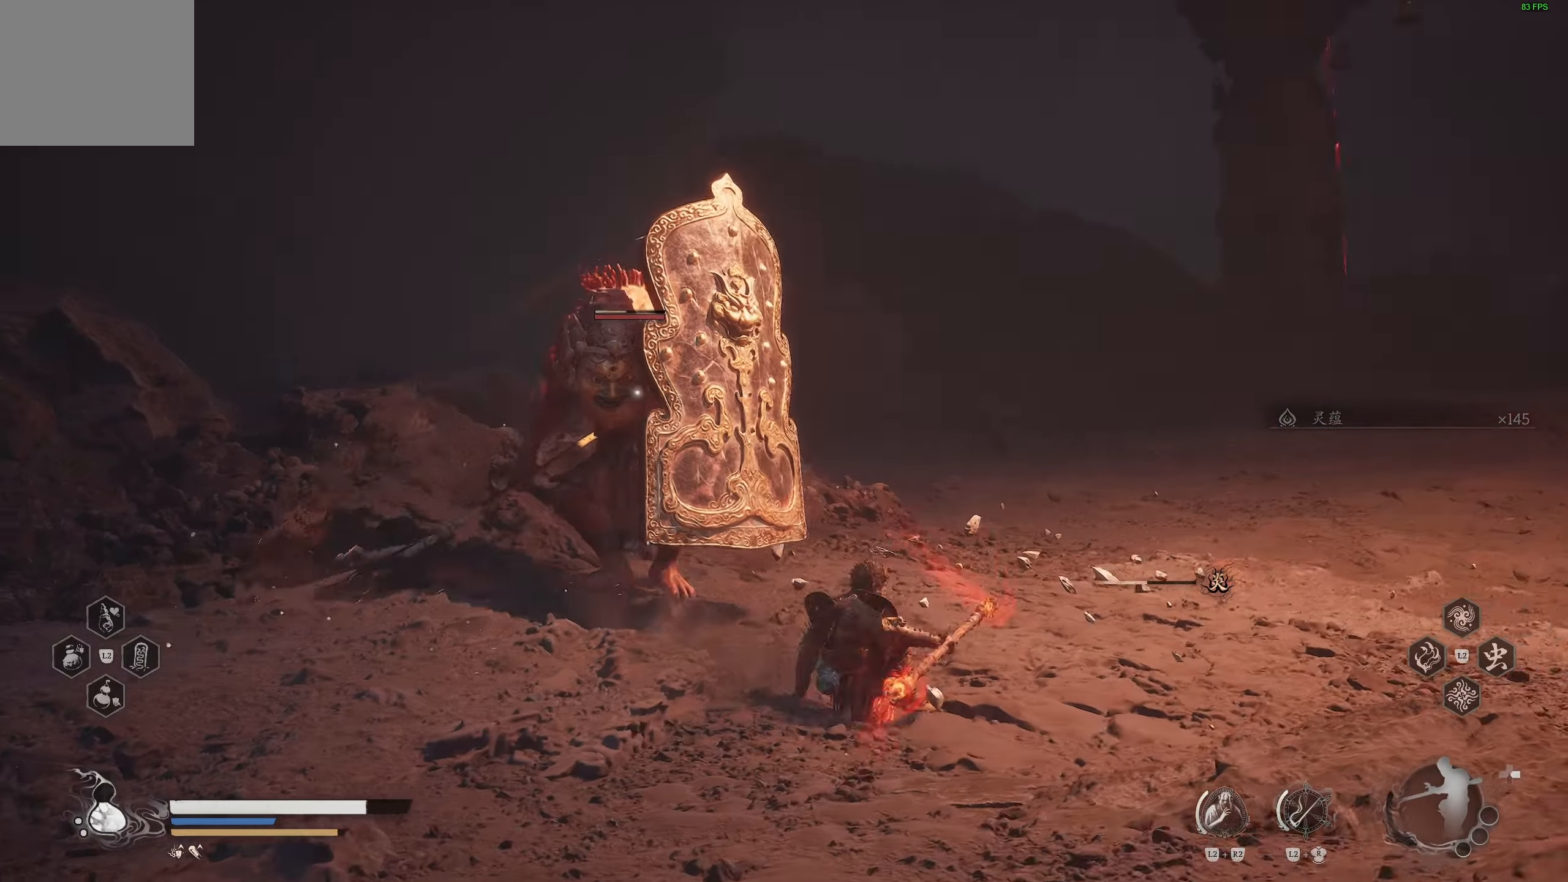
{"buttons": ["R1"], "left_stick": "center", "right_stick": "center", "events": [[50, "R1", "down"], [150, "R1", "up"], [500, "R1", "down"]]}
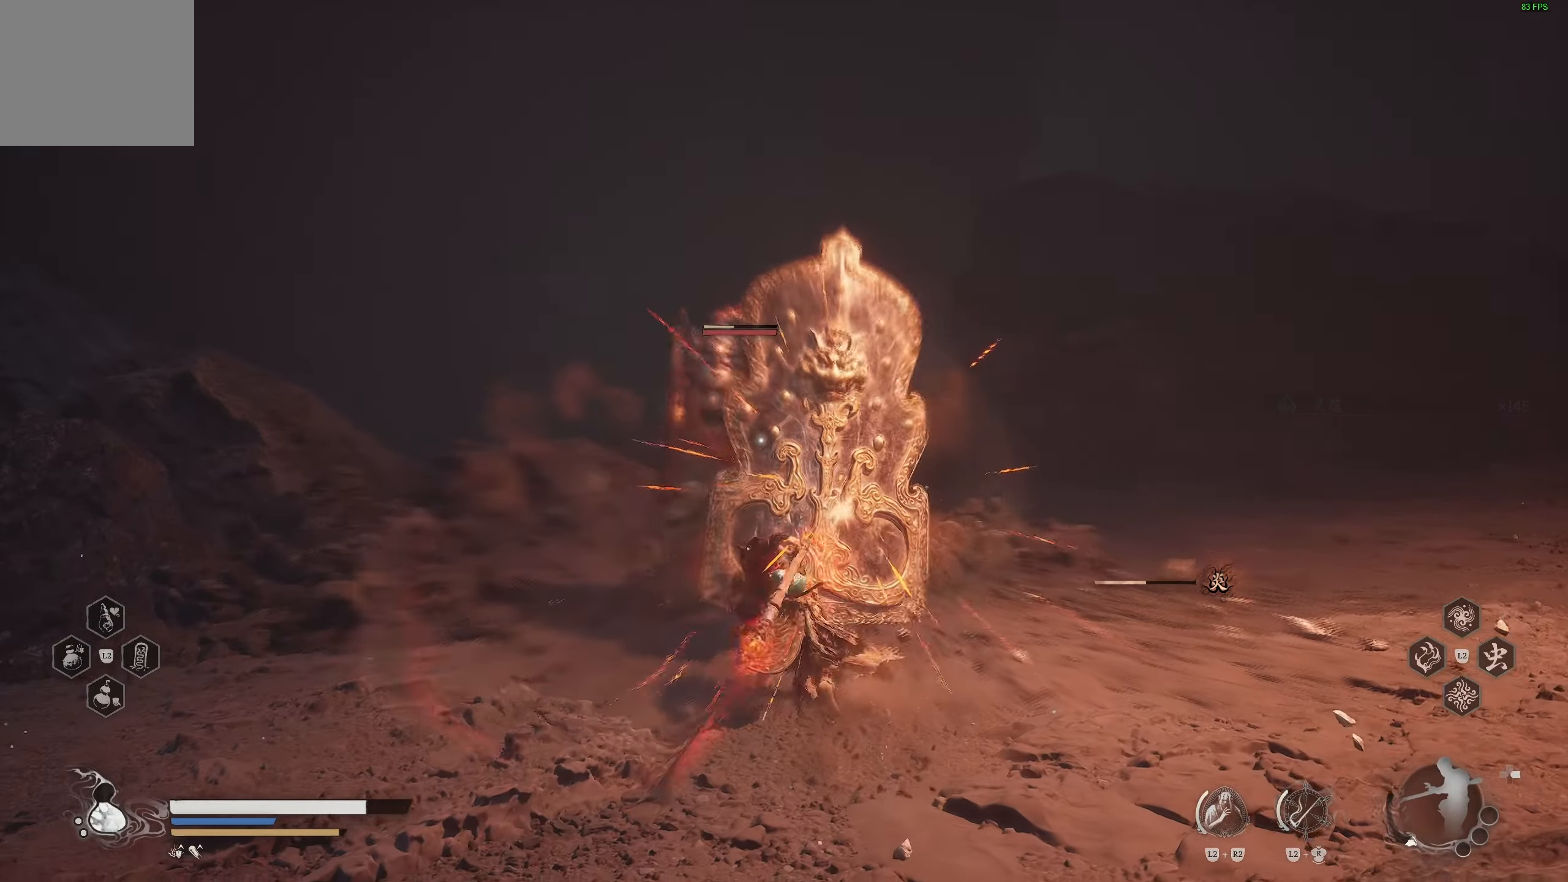
{"buttons": [], "left_stick": "center", "right_stick": "center", "events": [[83, "R1", "up"], [150, "R1", "down"], [233, "R1", "up"]]}
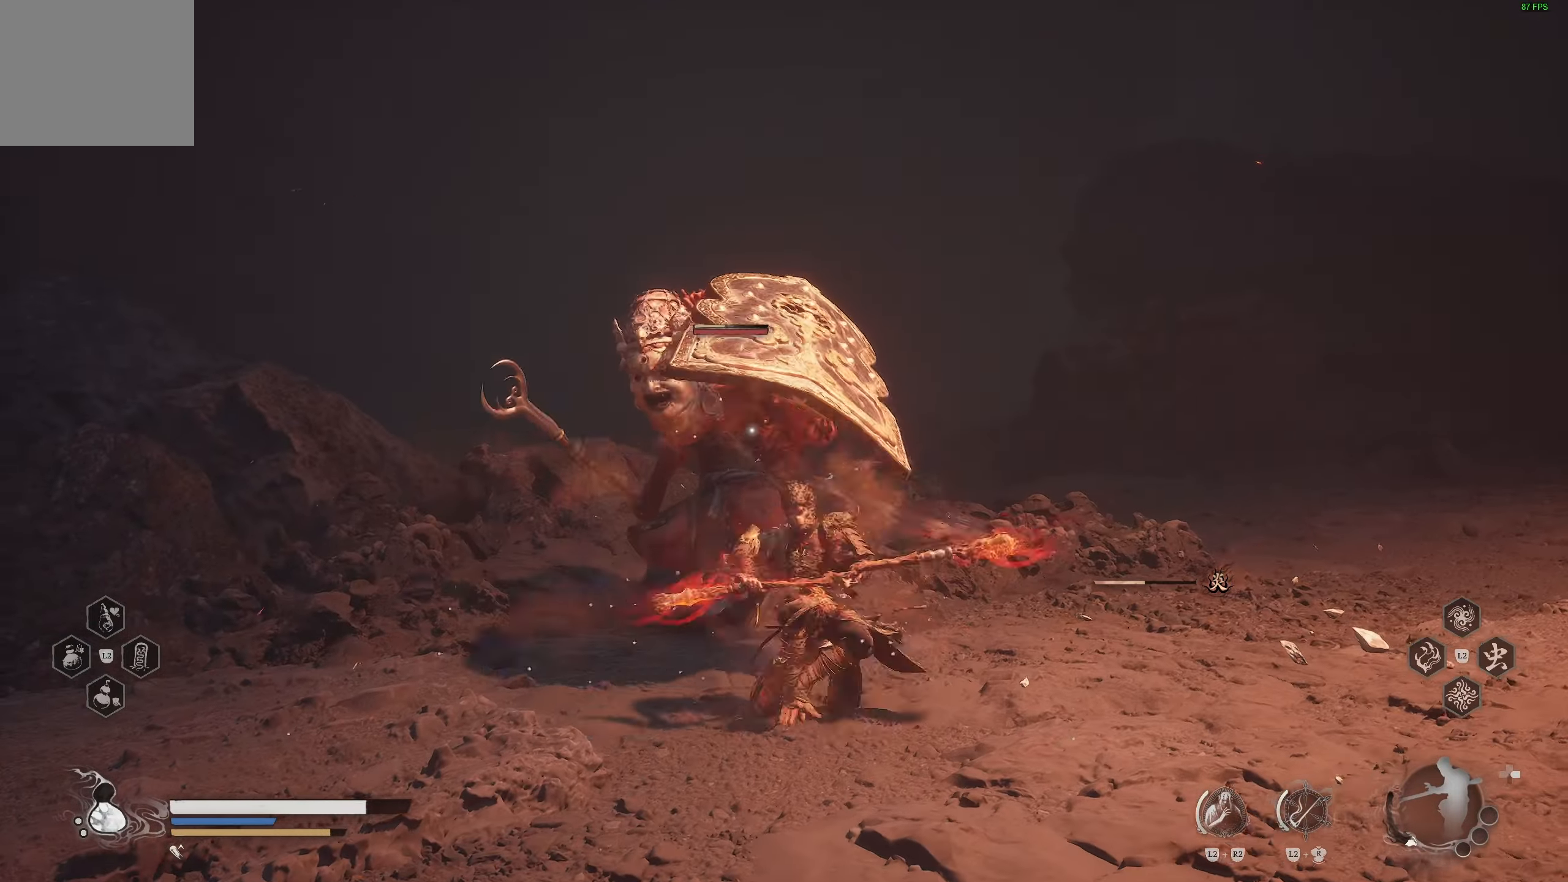
{"buttons": ["R2"], "left_stick": "center", "right_stick": "center", "events": [[450, "R2", "down"]]}
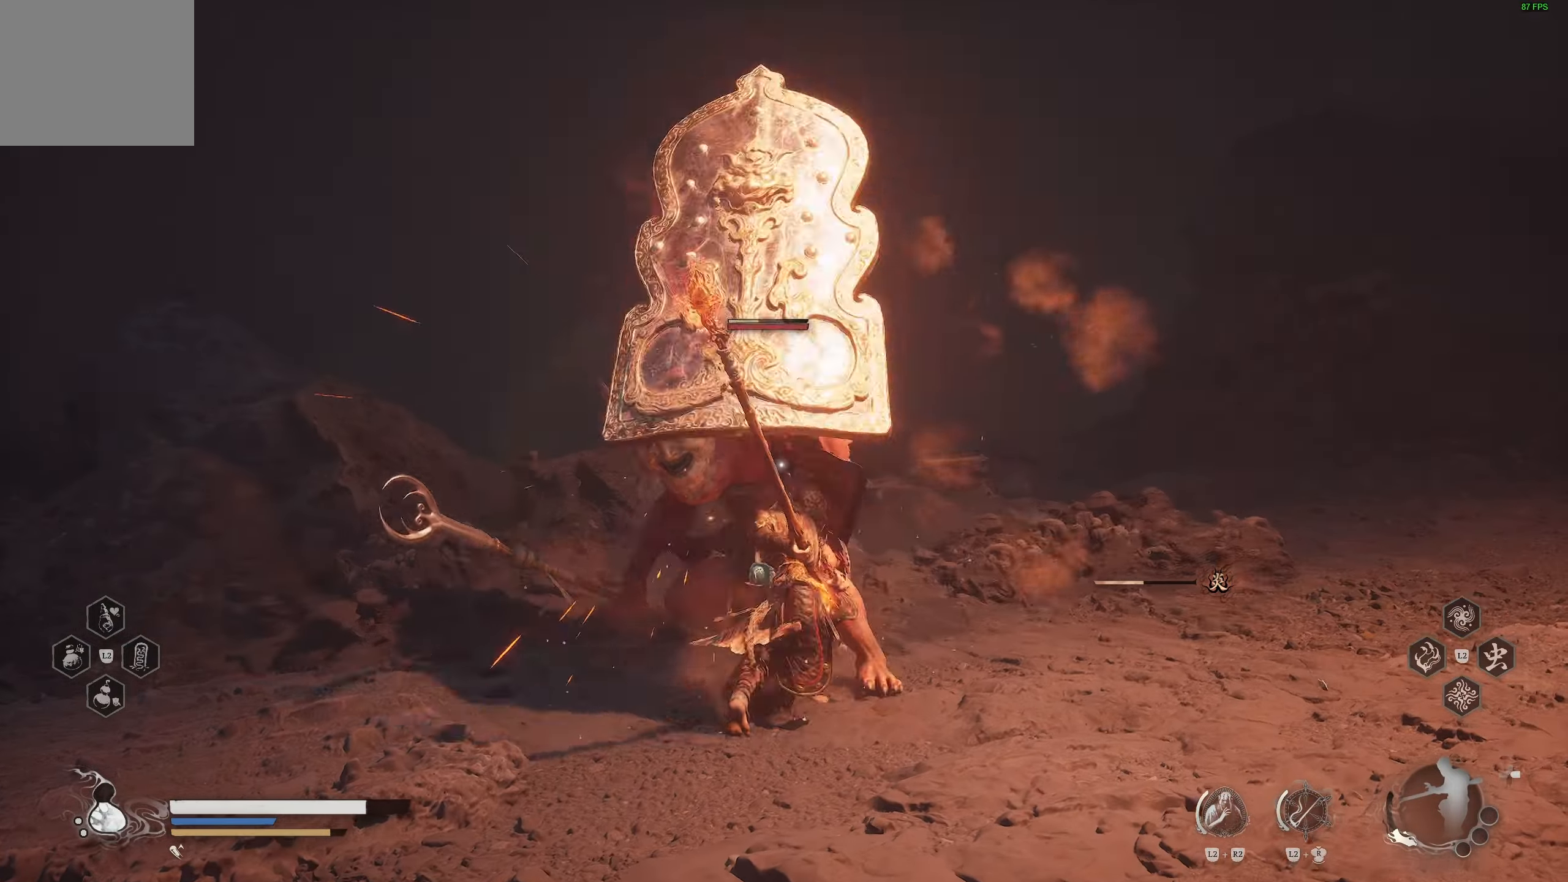
{"buttons": [], "left_stick": "center", "right_stick": "center", "events": [[67, "R2", "up"]]}
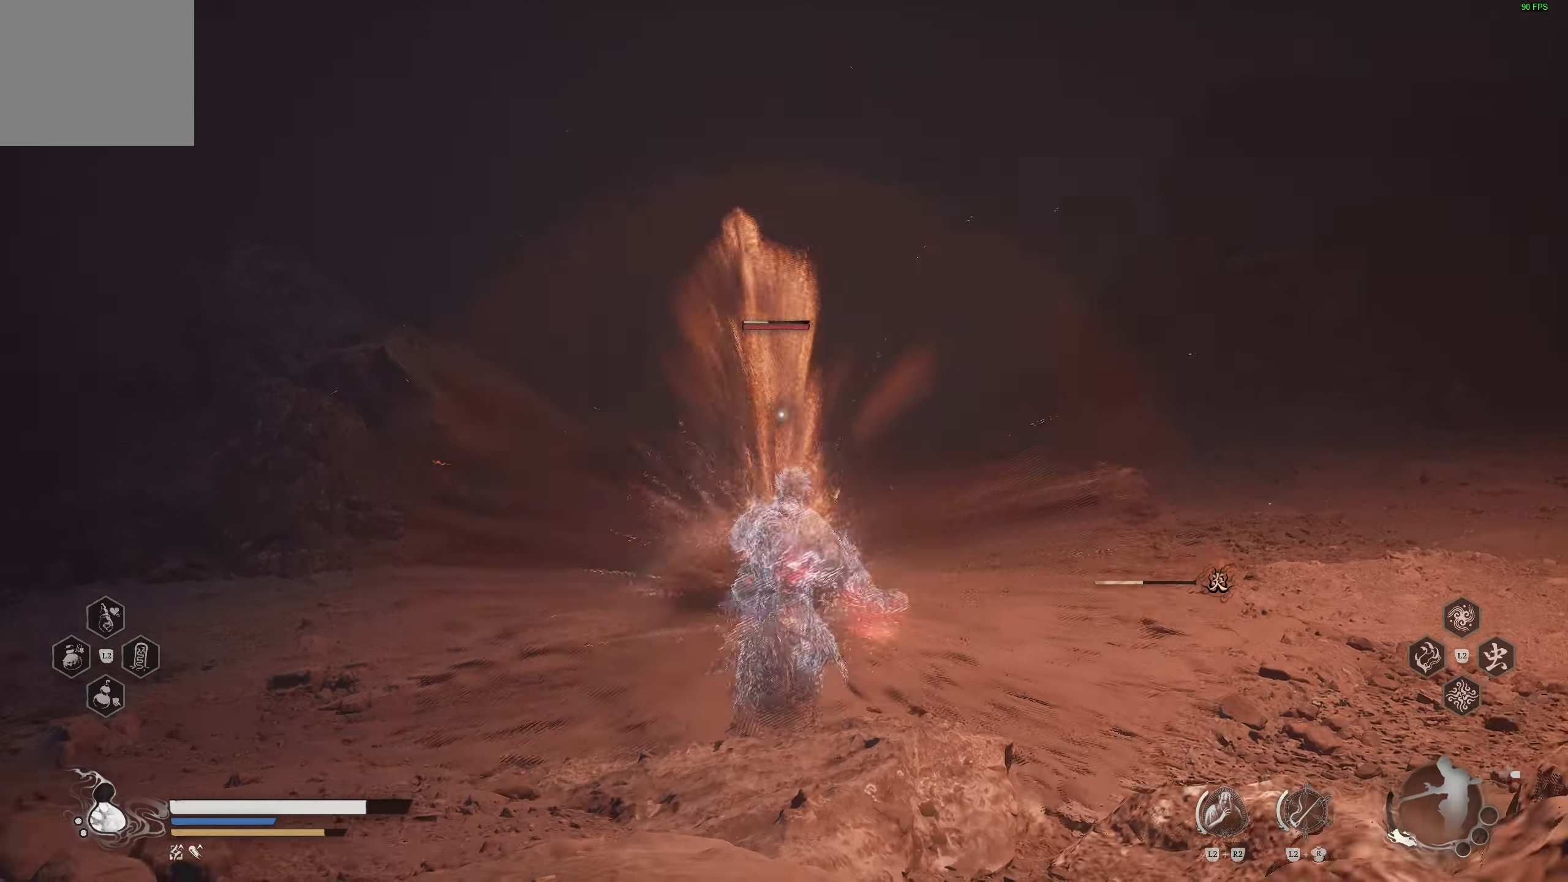
{"buttons": [], "left_stick": "up", "right_stick": "center", "events": [[400, "left_stick", "up"]]}
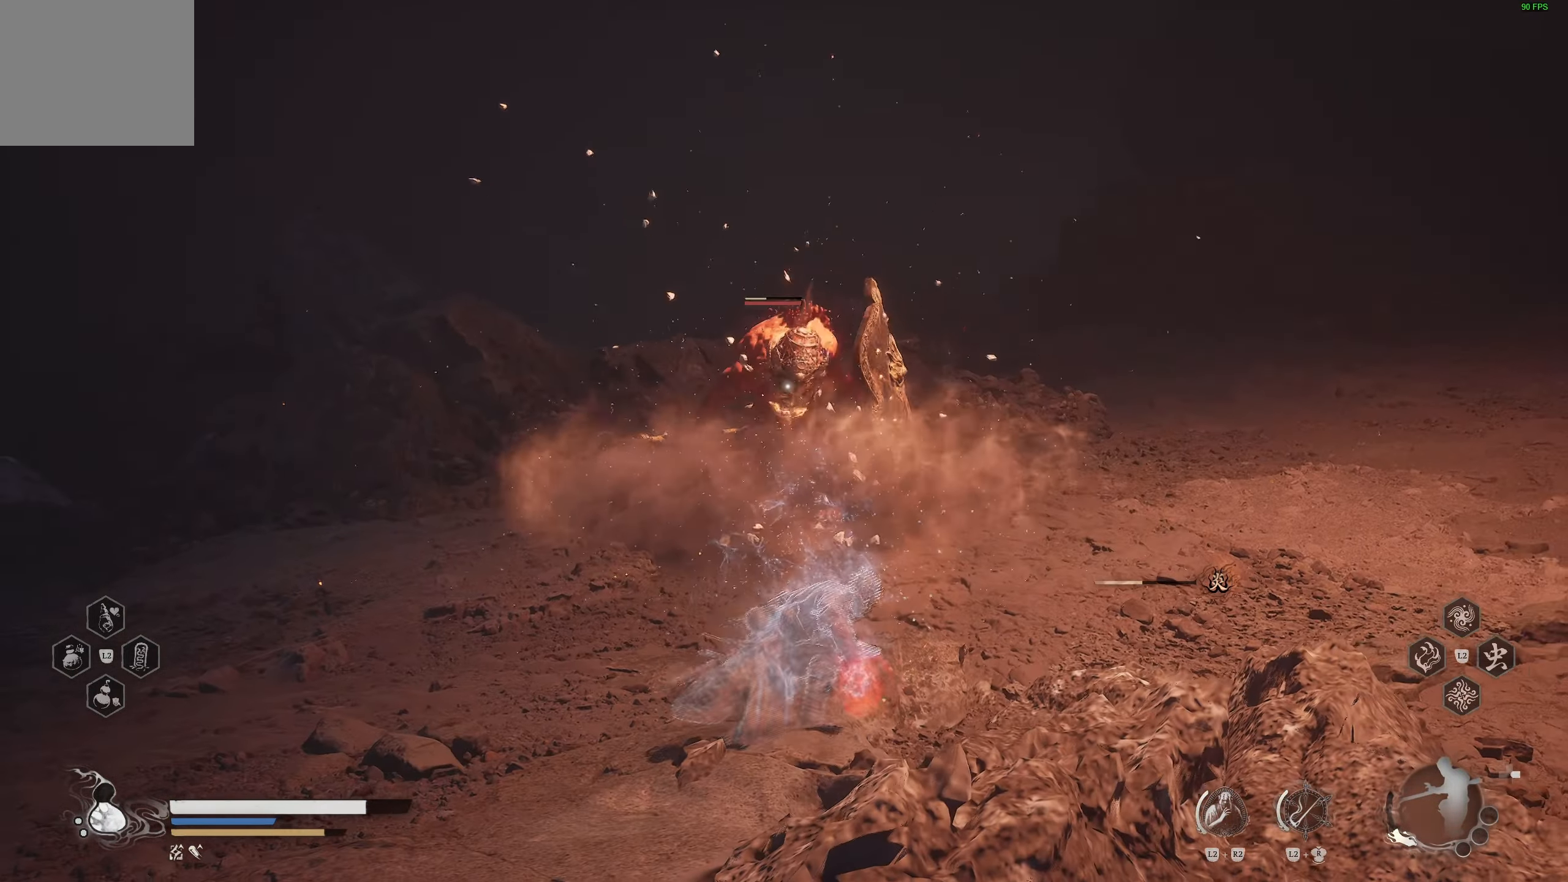
{"buttons": ["R1"], "left_stick": "center", "right_stick": "center", "events": [[67, "left_stick", "up-left"], [317, "R1", "down"], [433, "left_stick", "center"]]}
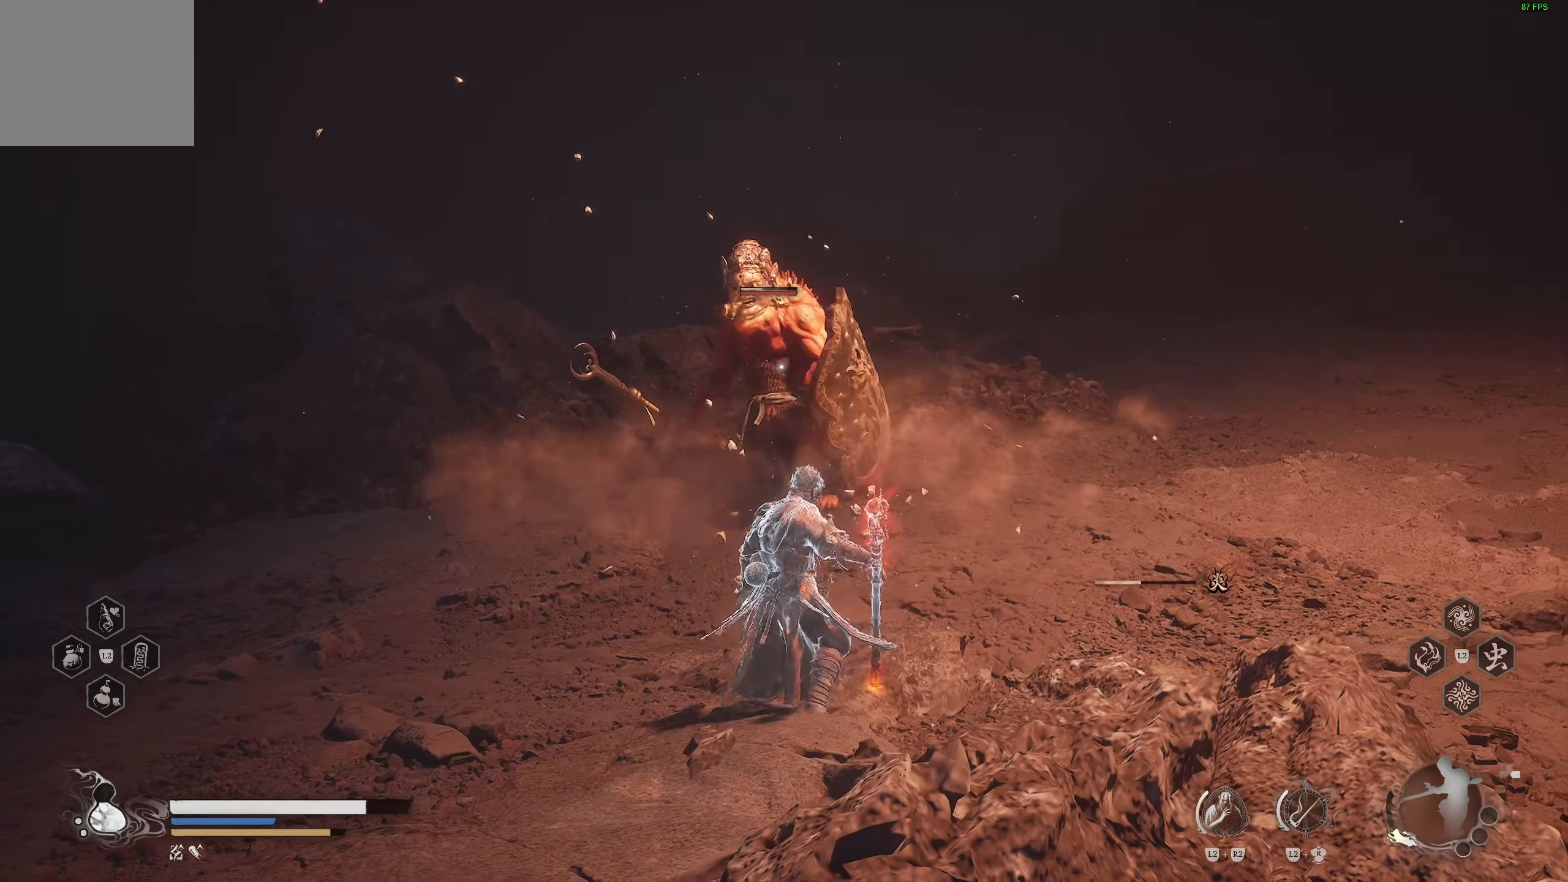
{"buttons": ["R1"], "left_stick": "center", "right_stick": "center", "events": [[217, "R1", "up"], [283, "R1", "down"]]}
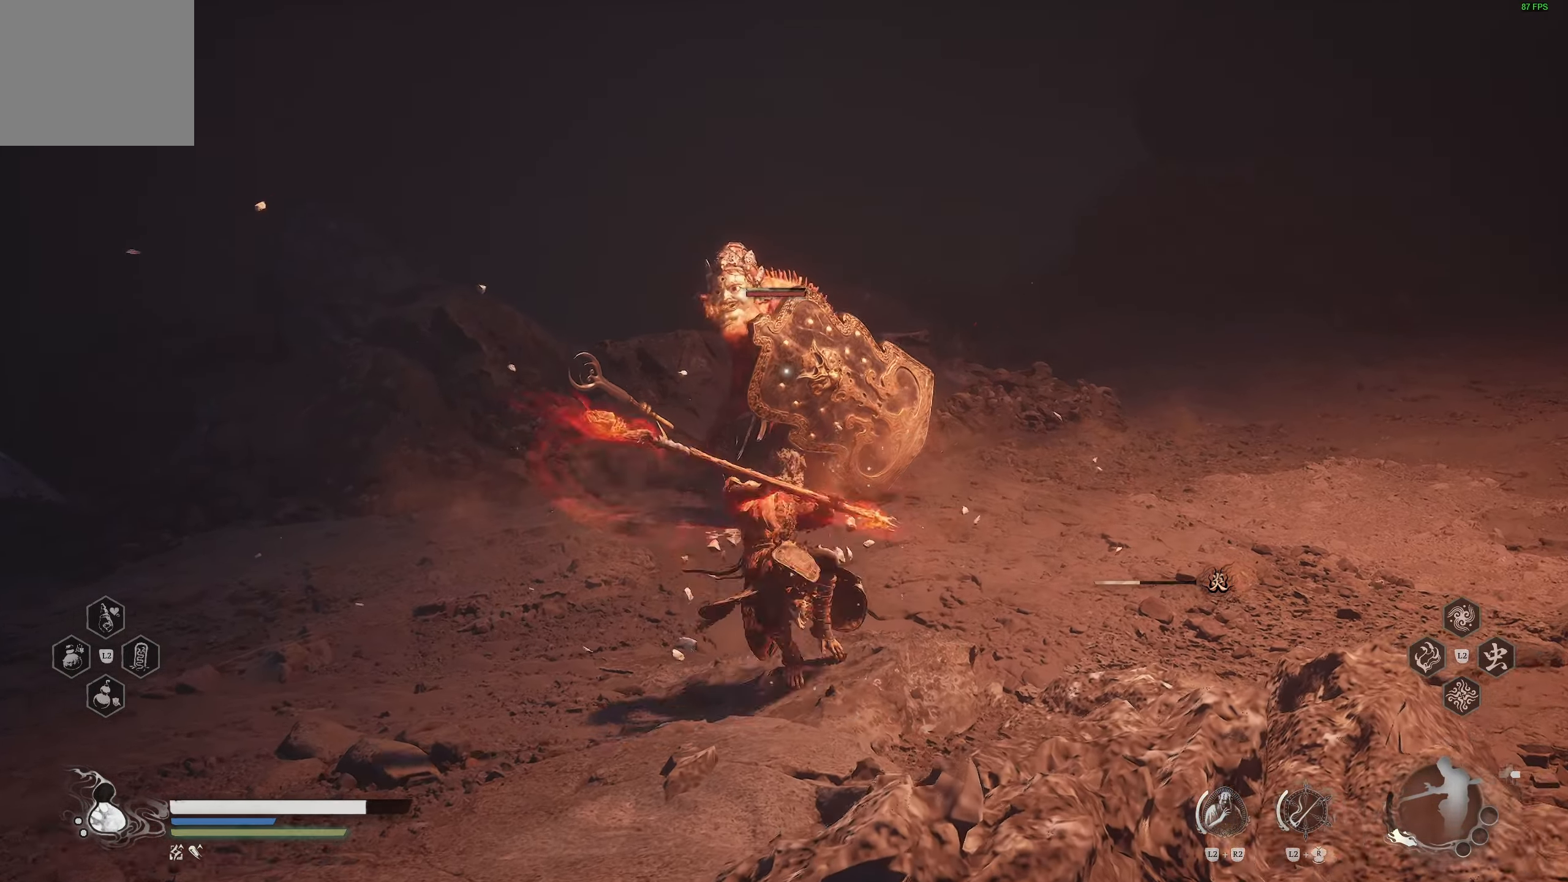
{"buttons": [], "left_stick": "center", "right_stick": "center", "events": [[267, "R1", "up"], [400, "R1", "down"], [500, "R1", "up"]]}
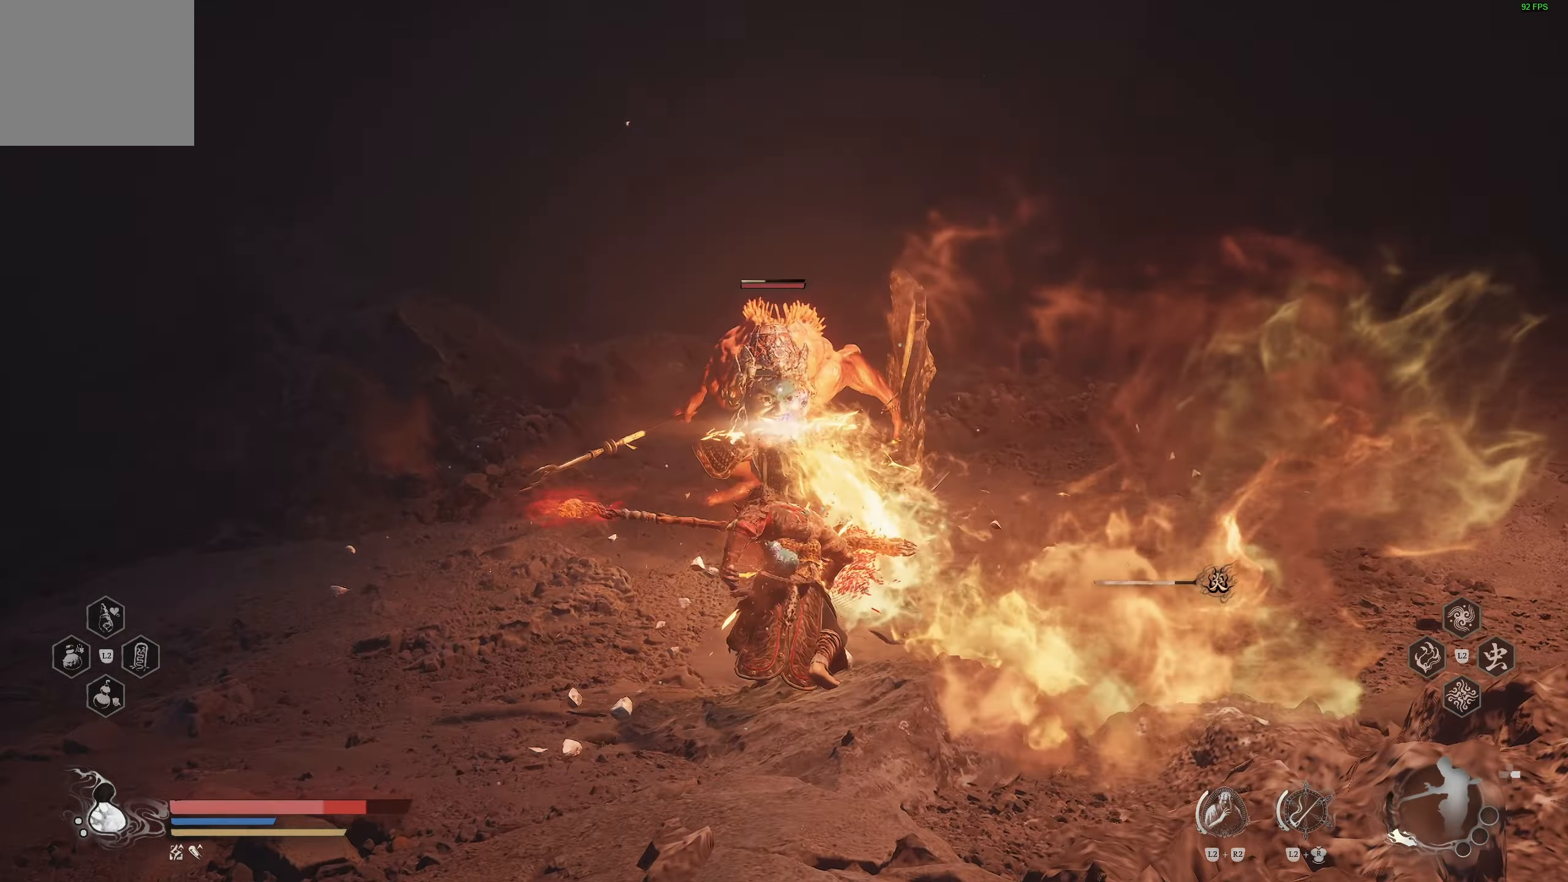
{"buttons": ["CIRCLE"], "left_stick": "left", "right_stick": "center", "events": [[233, "left_stick", "left"], [350, "CIRCLE", "down"], [450, "CIRCLE", "up"], [500, "CIRCLE", "down"]]}
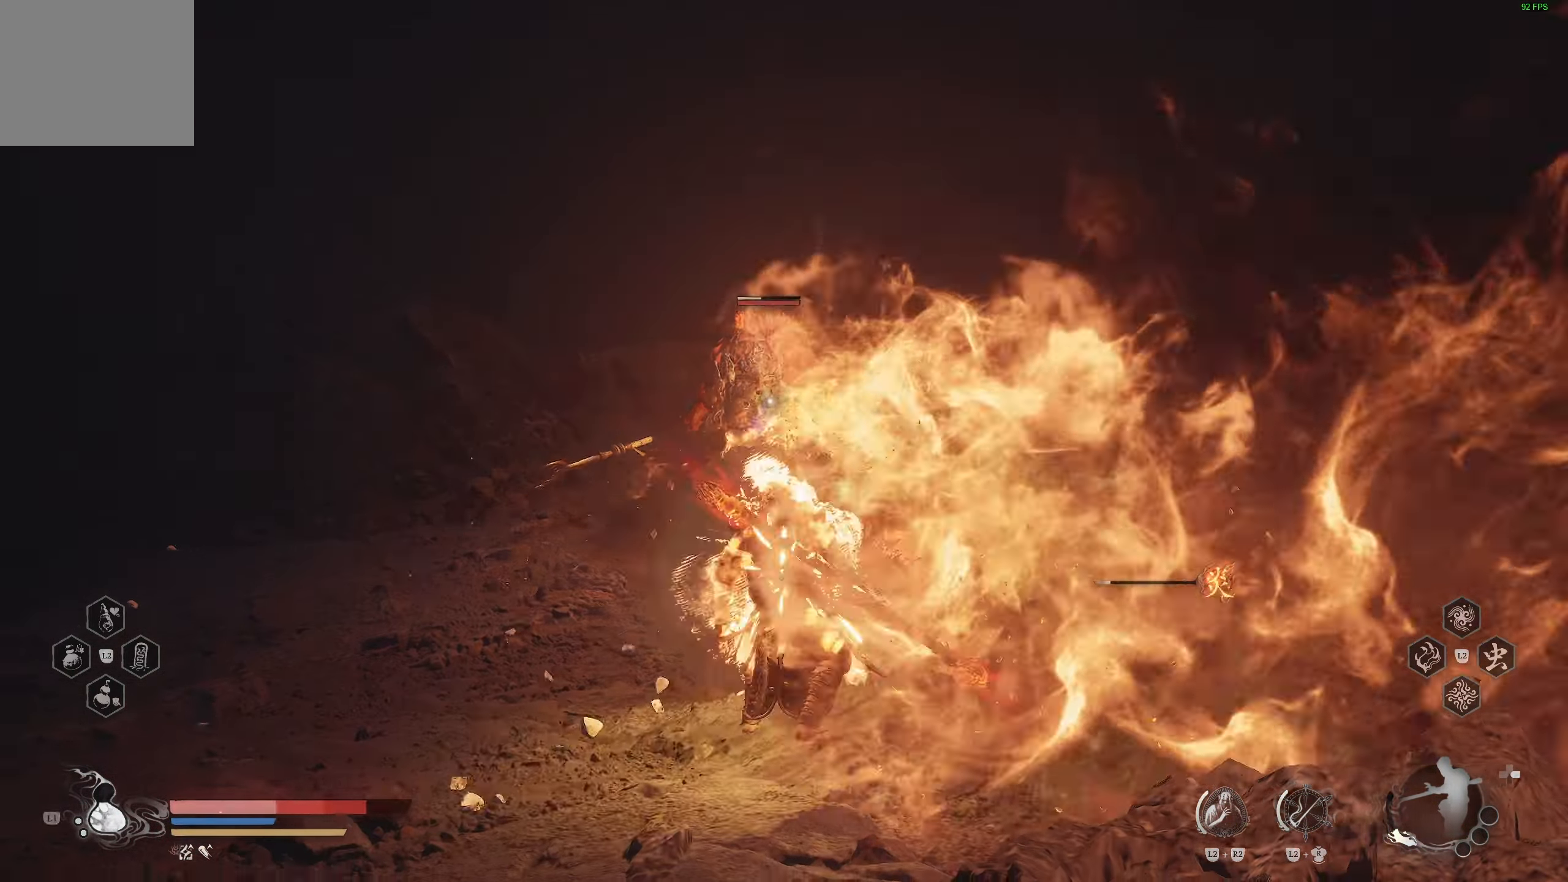
{"buttons": ["CIRCLE"], "left_stick": "left", "right_stick": "center", "events": [[100, "CIRCLE", "up"], [150, "CIRCLE", "down"], [267, "CIRCLE", "up"], [317, "CIRCLE", "down"], [417, "CIRCLE", "up"], [500, "CIRCLE", "down"]]}
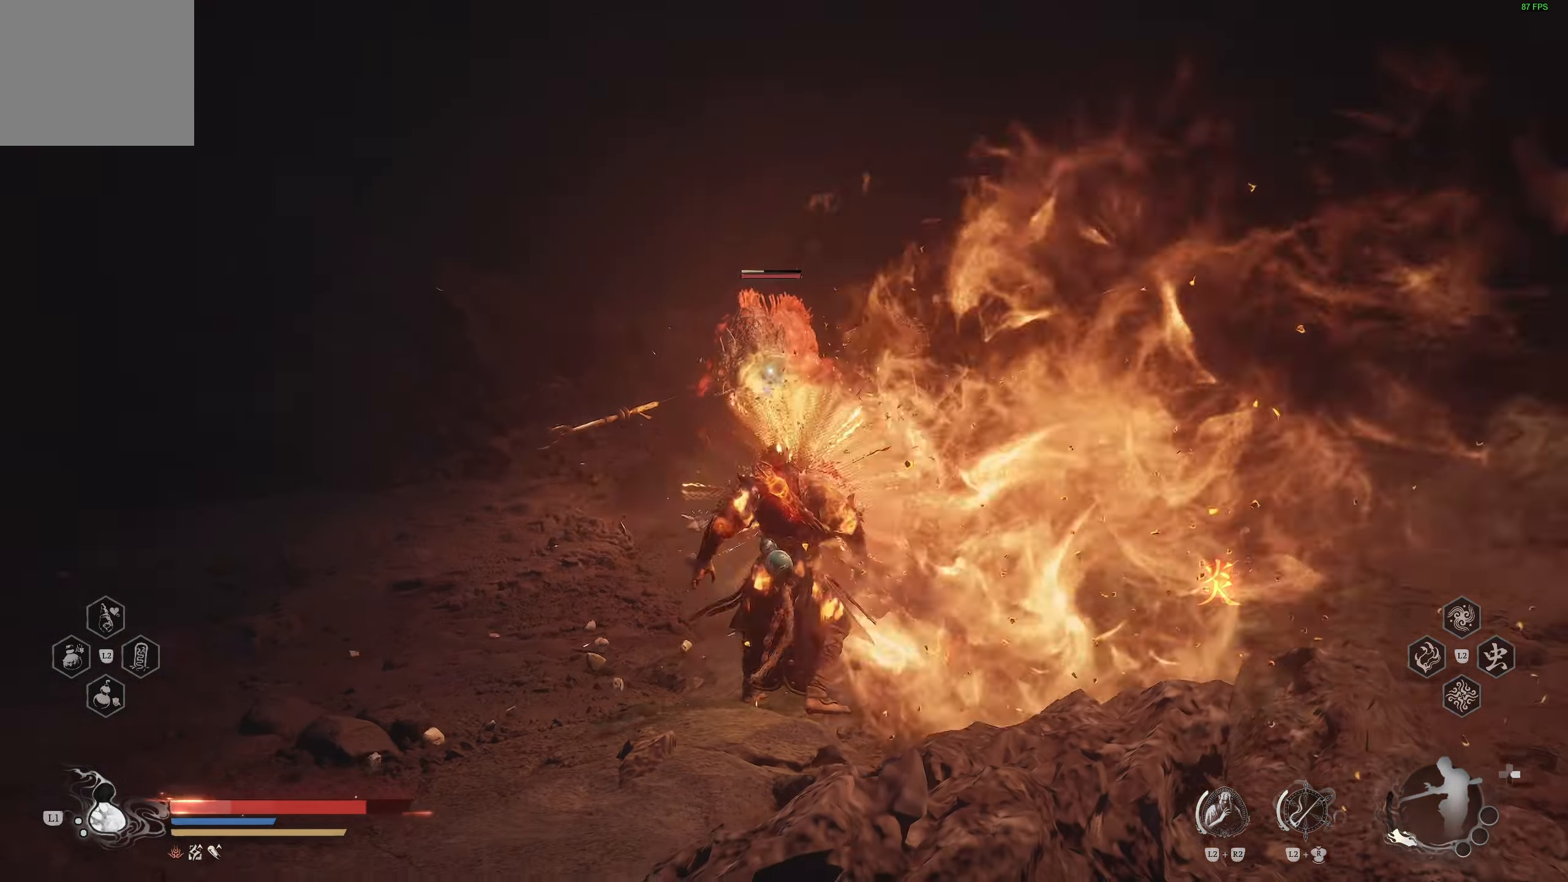
{"buttons": ["CIRCLE"], "left_stick": "left", "right_stick": "center", "events": [[83, "CIRCLE", "up"], [150, "CIRCLE", "down"], [250, "CIRCLE", "up"], [300, "CIRCLE", "down"], [383, "CIRCLE", "up"], [450, "CIRCLE", "down"]]}
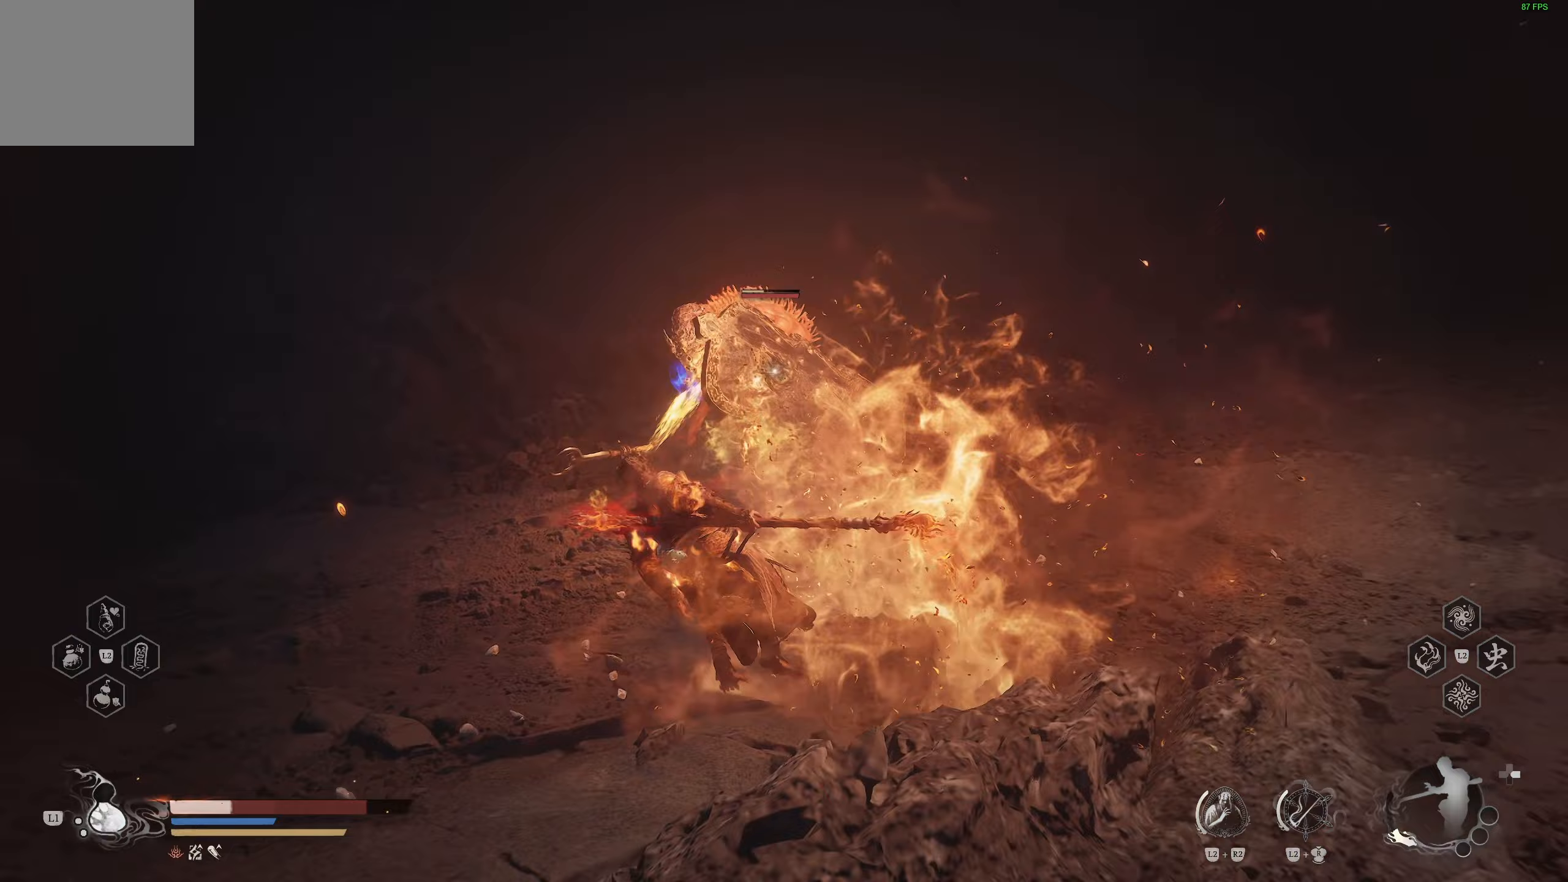
{"buttons": ["L2"], "left_stick": "left", "right_stick": "center", "events": [[33, "CIRCLE", "up"], [100, "CIRCLE", "down"], [183, "CIRCLE", "up"], [233, "L2", "down"], [283, "TRIANGLE", "down"], [333, "TRIANGLE", "up"], [383, "TRIANGLE", "down"], [500, "TRIANGLE", "up"]]}
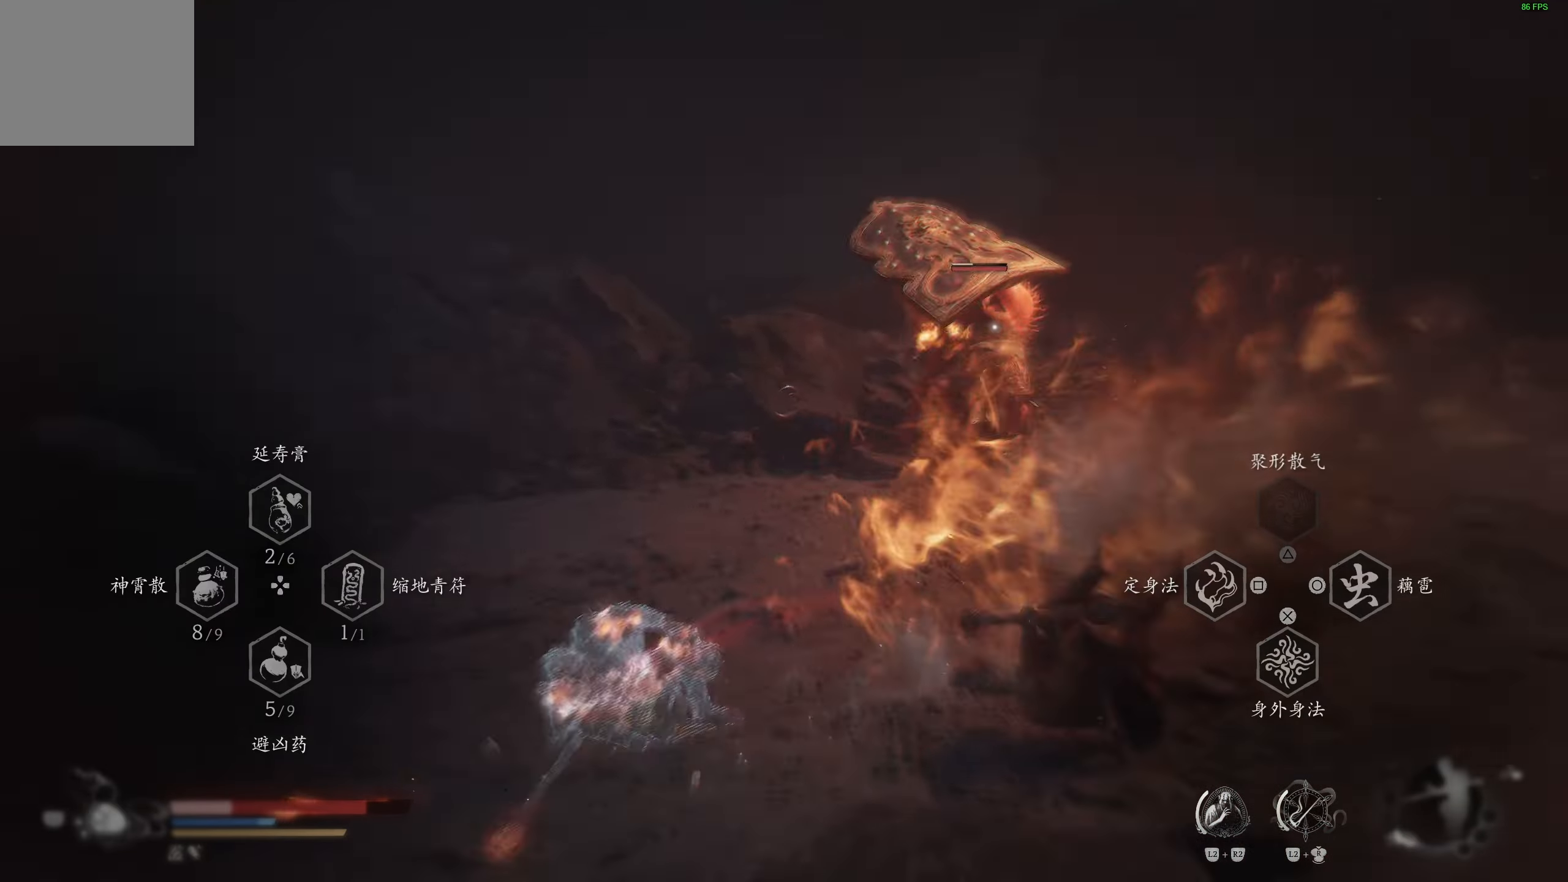
{"buttons": [], "left_stick": "down-left", "right_stick": "center", "events": [[50, "TRIANGLE", "down"], [150, "TRIANGLE", "up"], [200, "TRIANGLE", "down"], [317, "TRIANGLE", "up"], [367, "L2", "up"], [367, "left_stick", "down-left"]]}
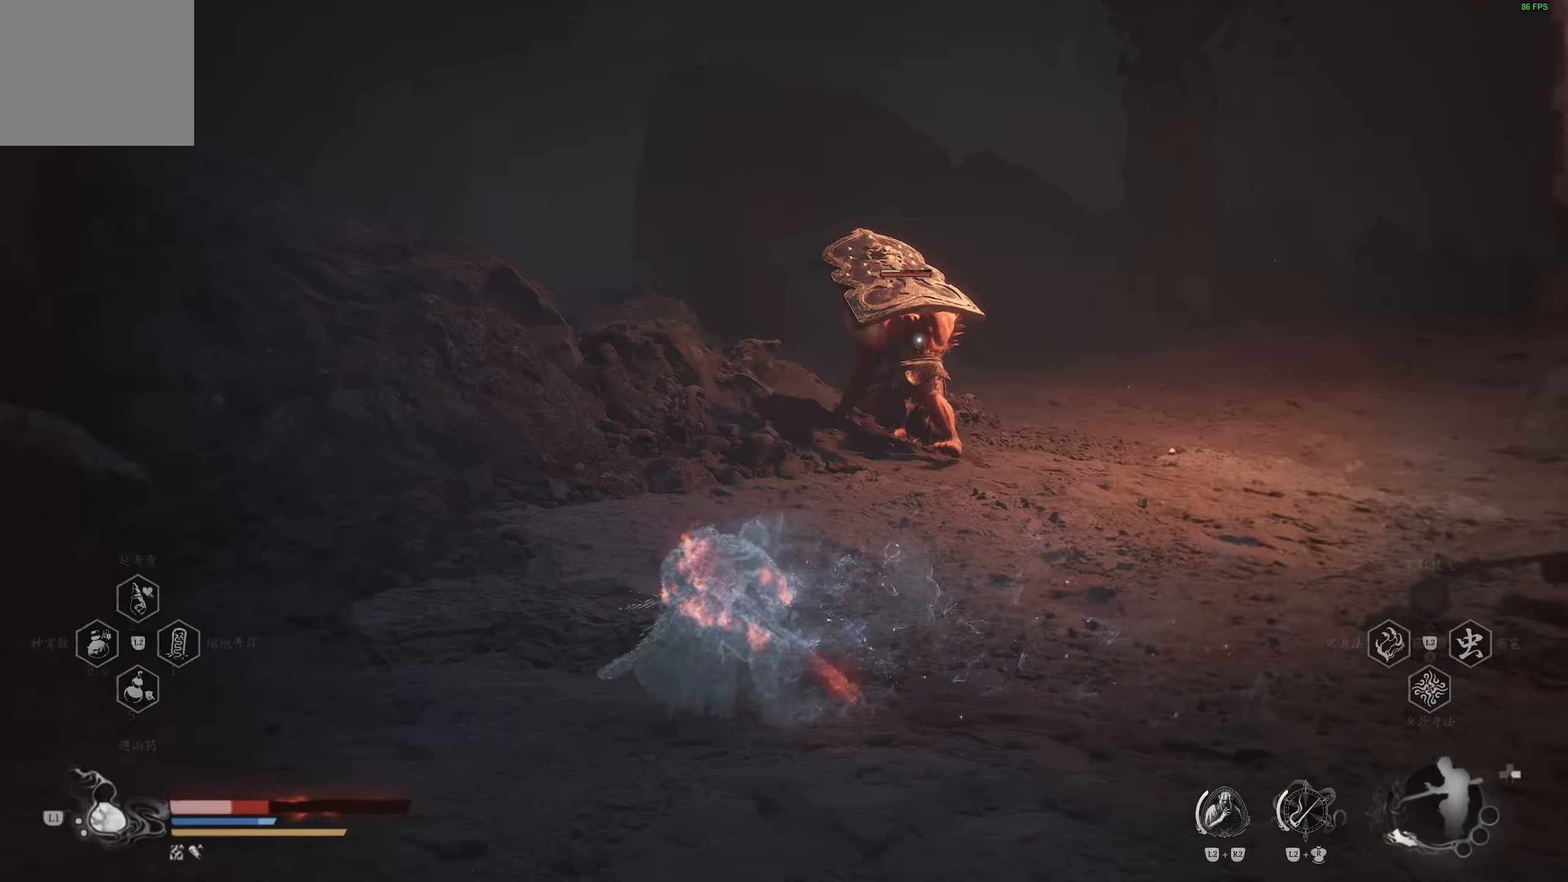
{"buttons": ["L1"], "left_stick": "down-left", "right_stick": "center", "events": [[17, "L1", "down"], [133, "L1", "up"], [200, "L1", "down"], [300, "L1", "up"], [350, "L1", "down"], [467, "L1", "up"], [500, "L1", "down"]]}
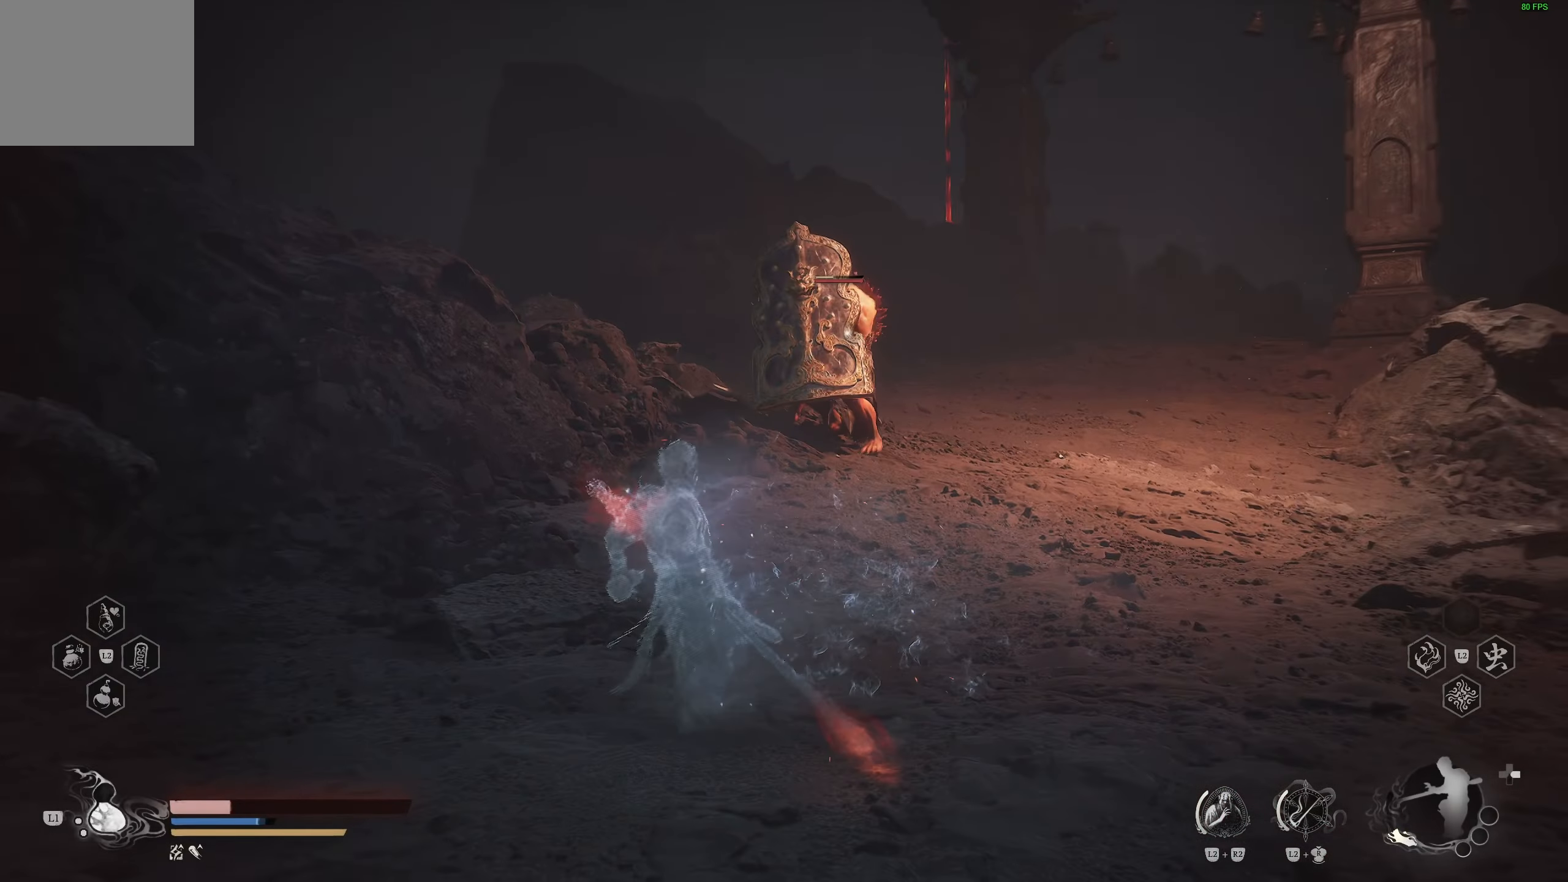
{"buttons": [], "left_stick": "down", "right_stick": "center", "events": [[117, "L1", "up"], [150, "L1", "down"], [283, "L1", "up"], [417, "left_stick", "down"]]}
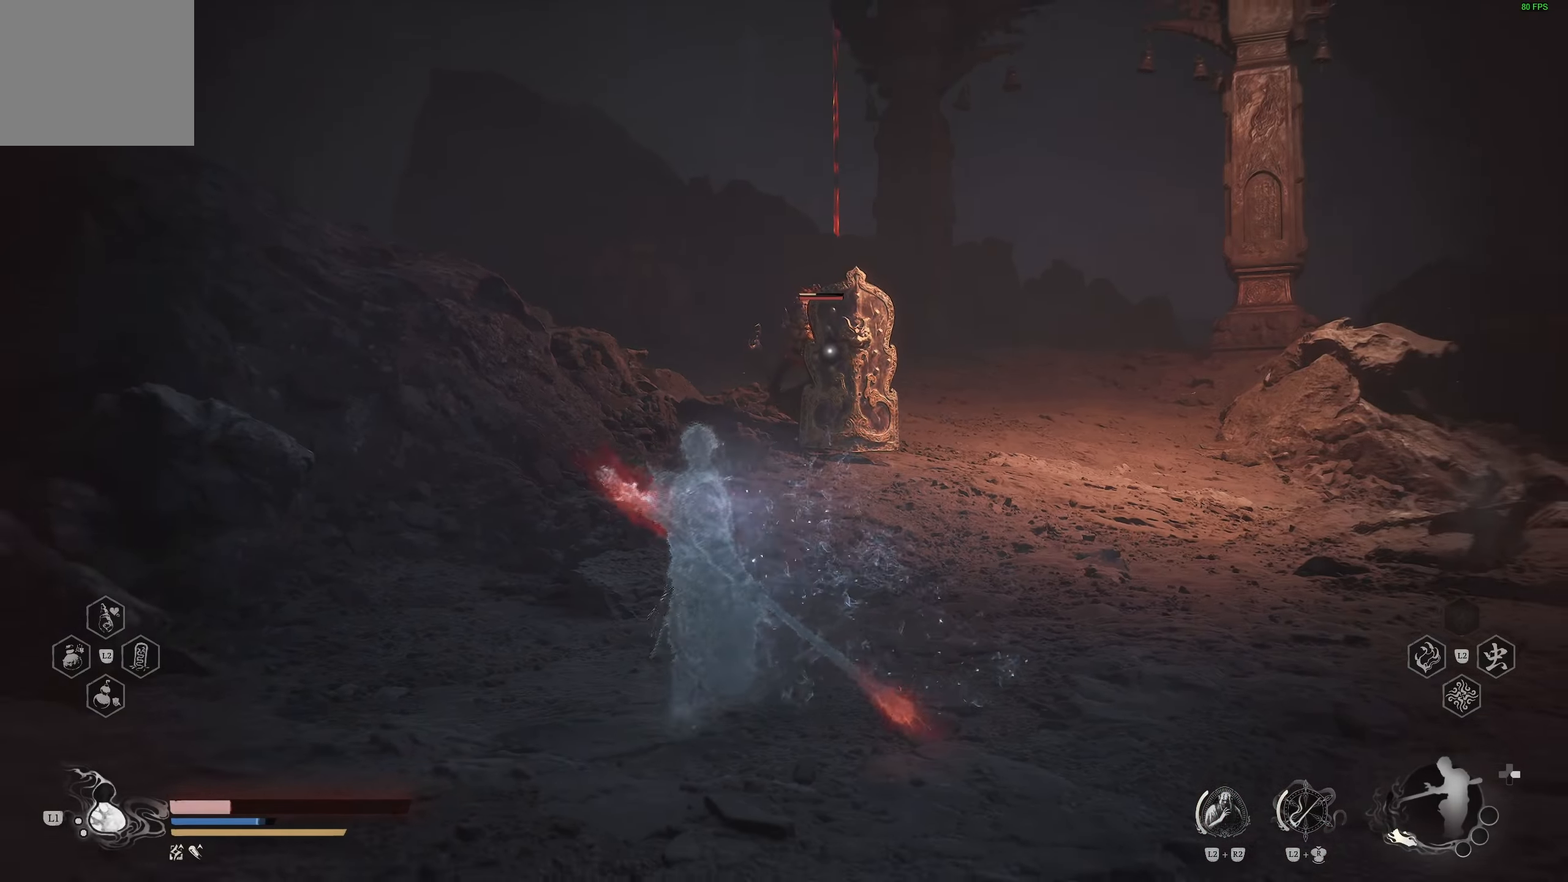
{"buttons": [], "left_stick": "right", "right_stick": "center", "events": [[133, "left_stick", "center"], [500, "left_stick", "right"]]}
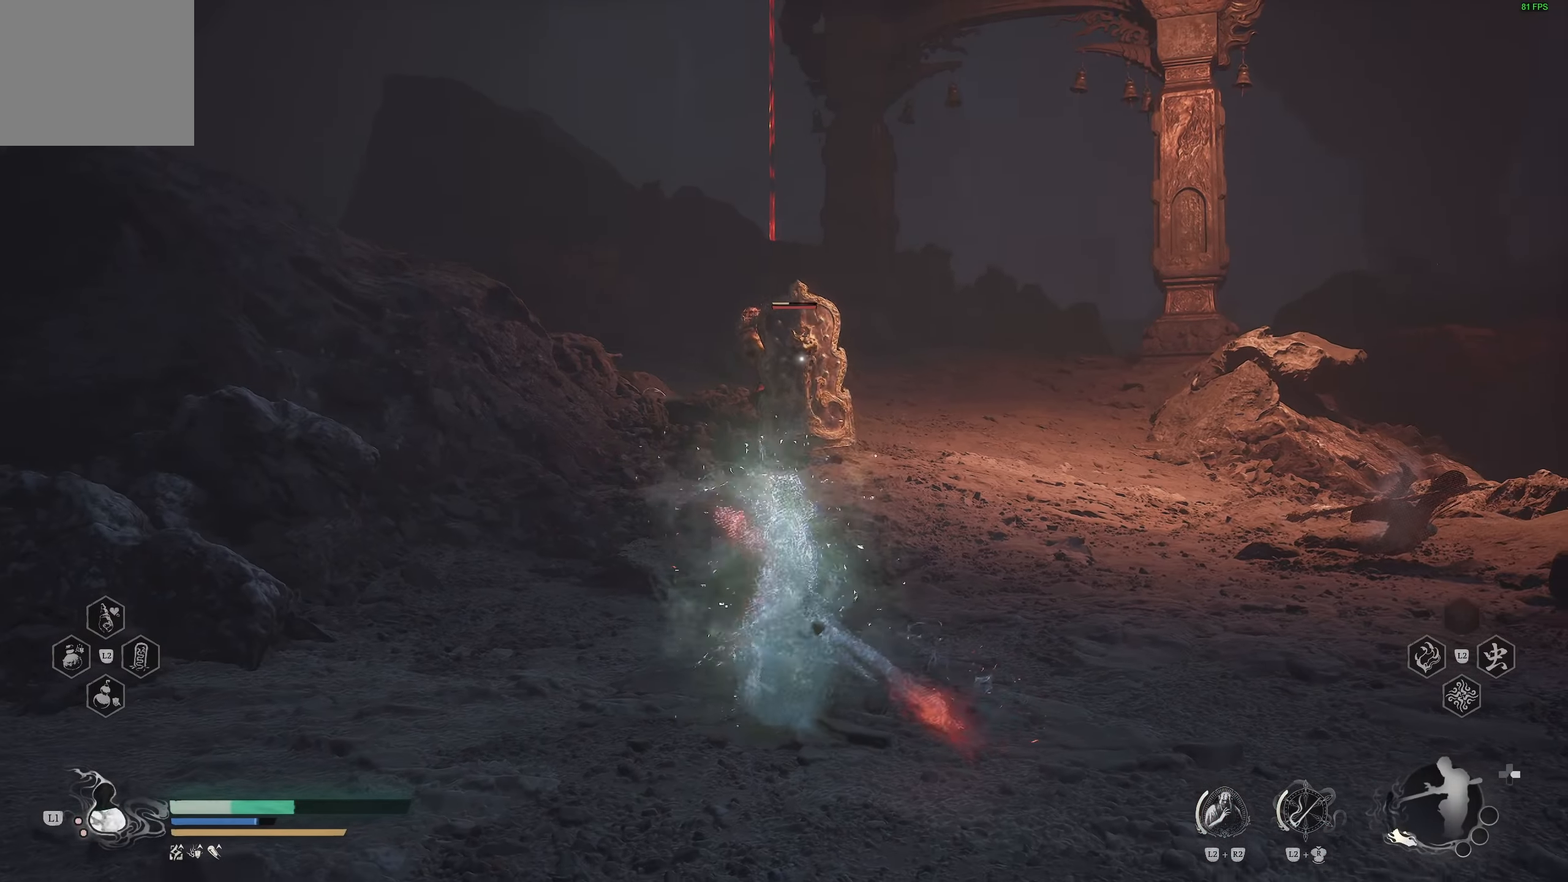
{"buttons": [], "left_stick": "up-right", "right_stick": "center", "events": [[183, "left_stick", "up-right"]]}